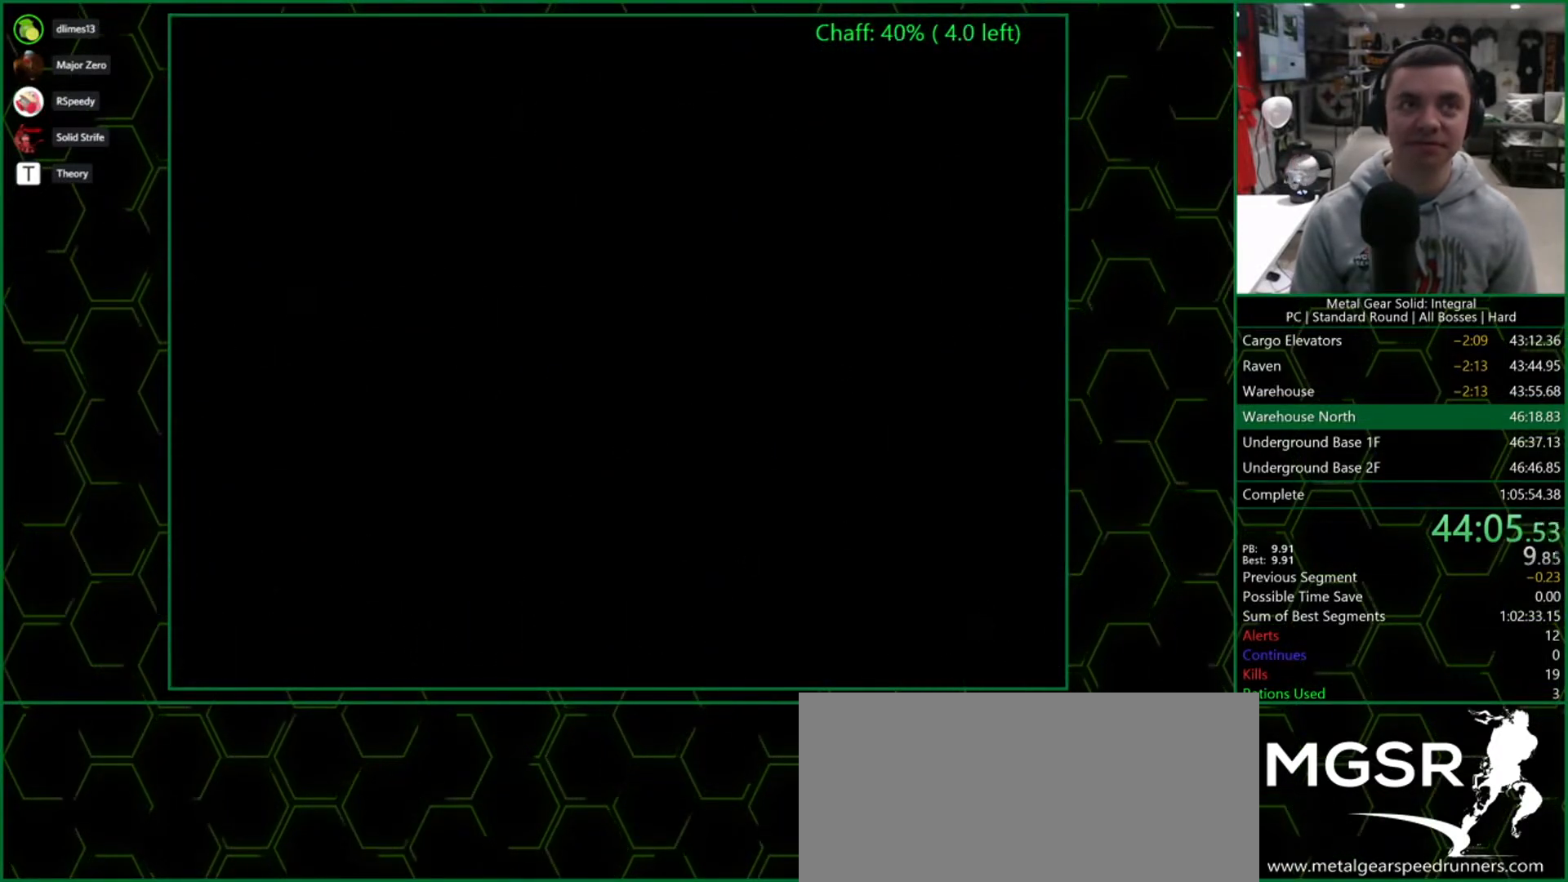
Gameplay with a controller (PlayStation layout); each line is a JSON object with the inputs held at the frame after it. "button_events" lists button changes between this image and that frame as [ms after this image, input, new state], when the widget could be followed in between (sticks are given only as held states). Not read: L1 L3 R3 left_stick.
{"buttons": ["DPAD_UP"], "right_stick": "center", "button_events": []}
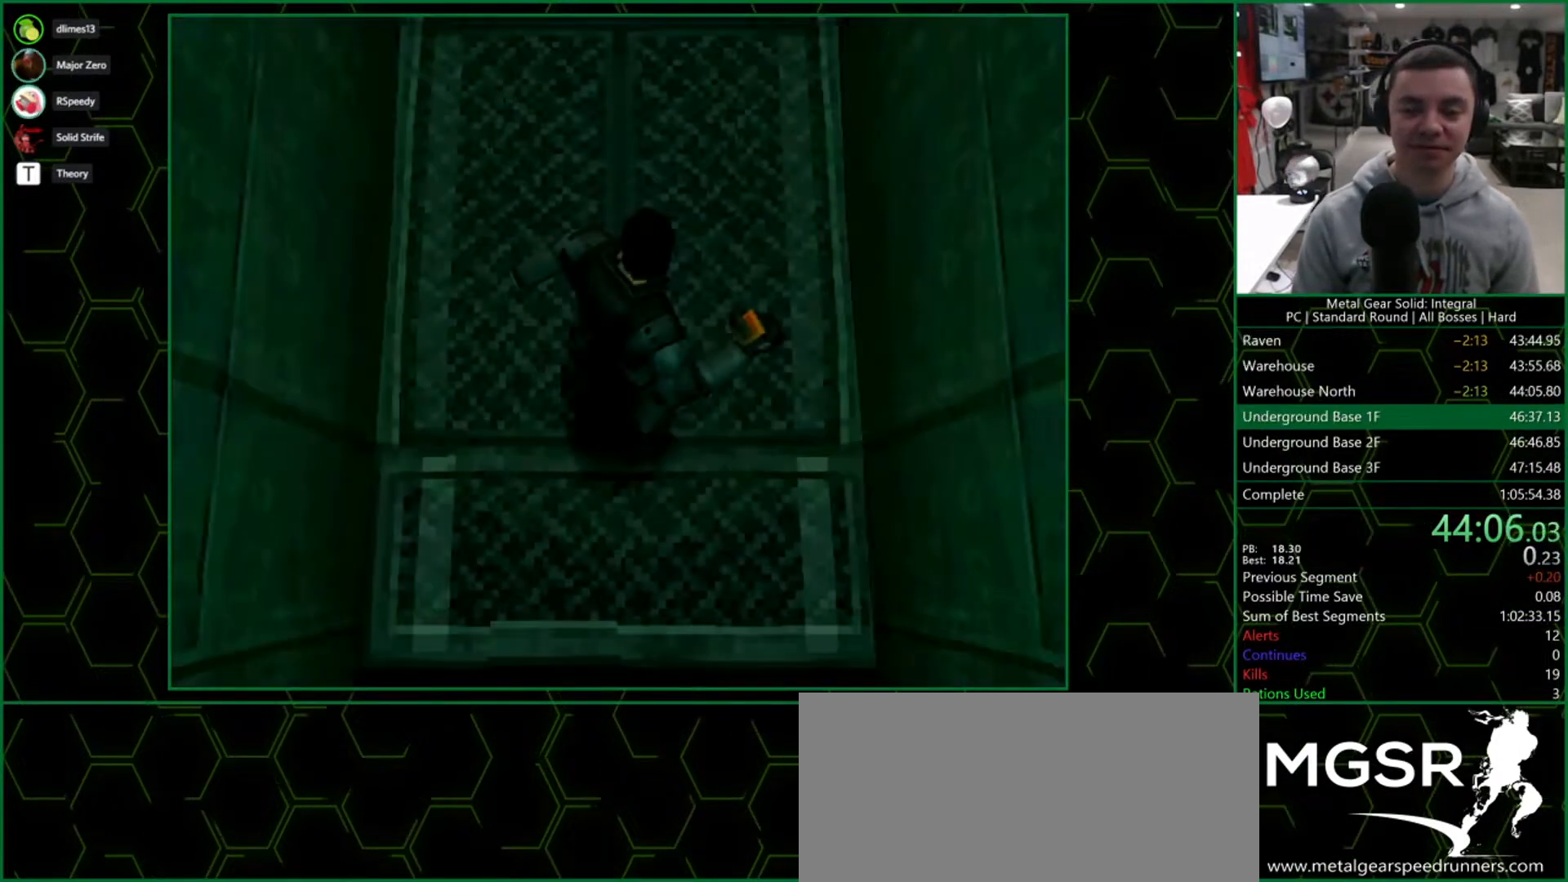
{"buttons": ["DPAD_UP"], "right_stick": "center", "button_events": []}
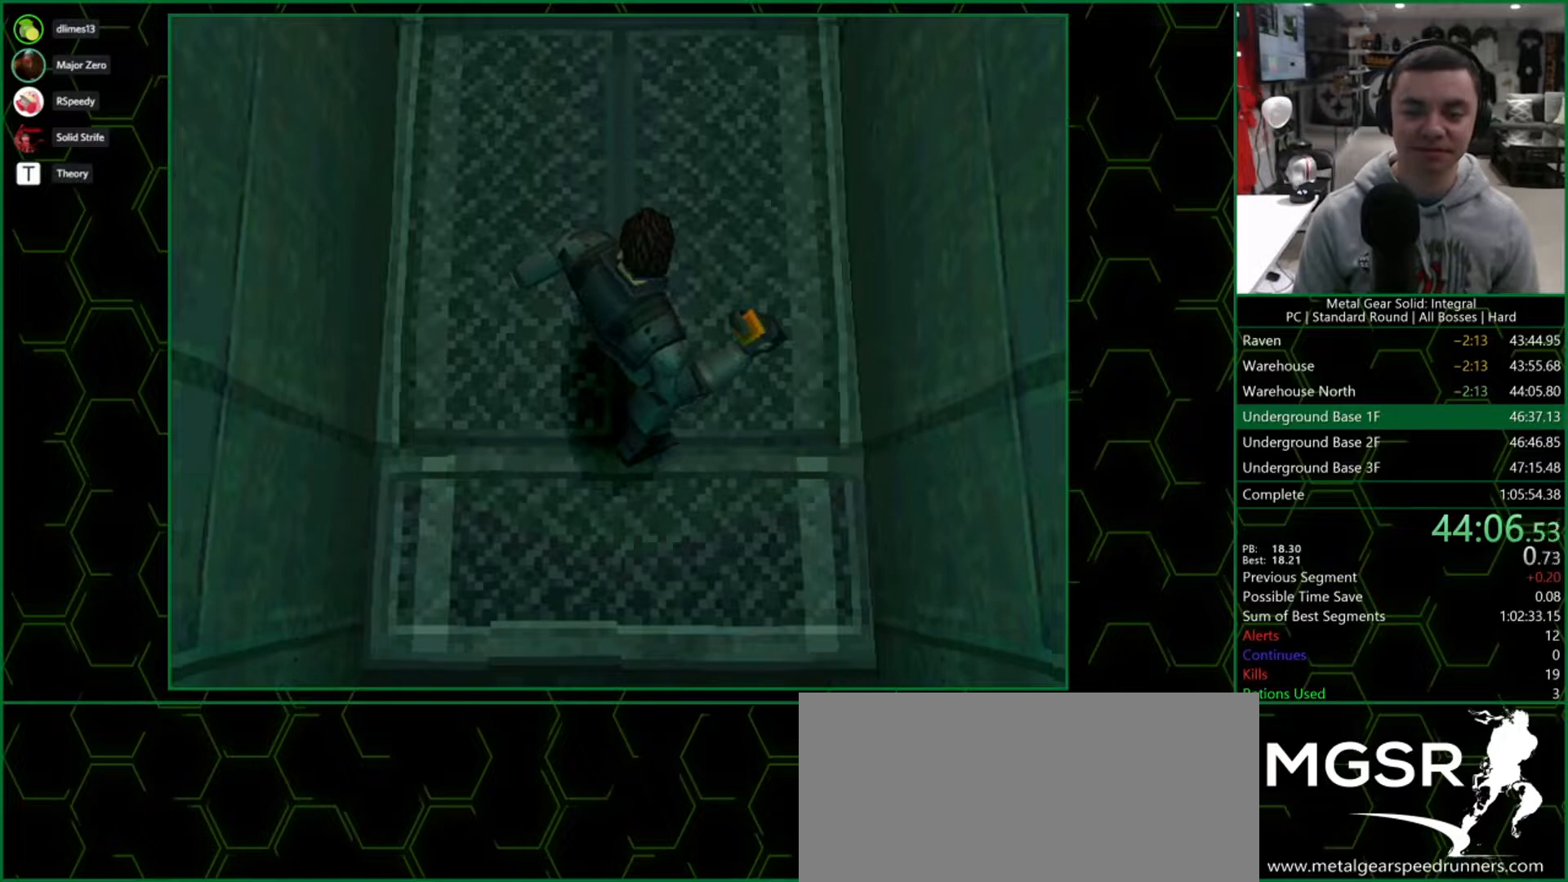
{"buttons": ["DPAD_UP"], "right_stick": "center", "button_events": []}
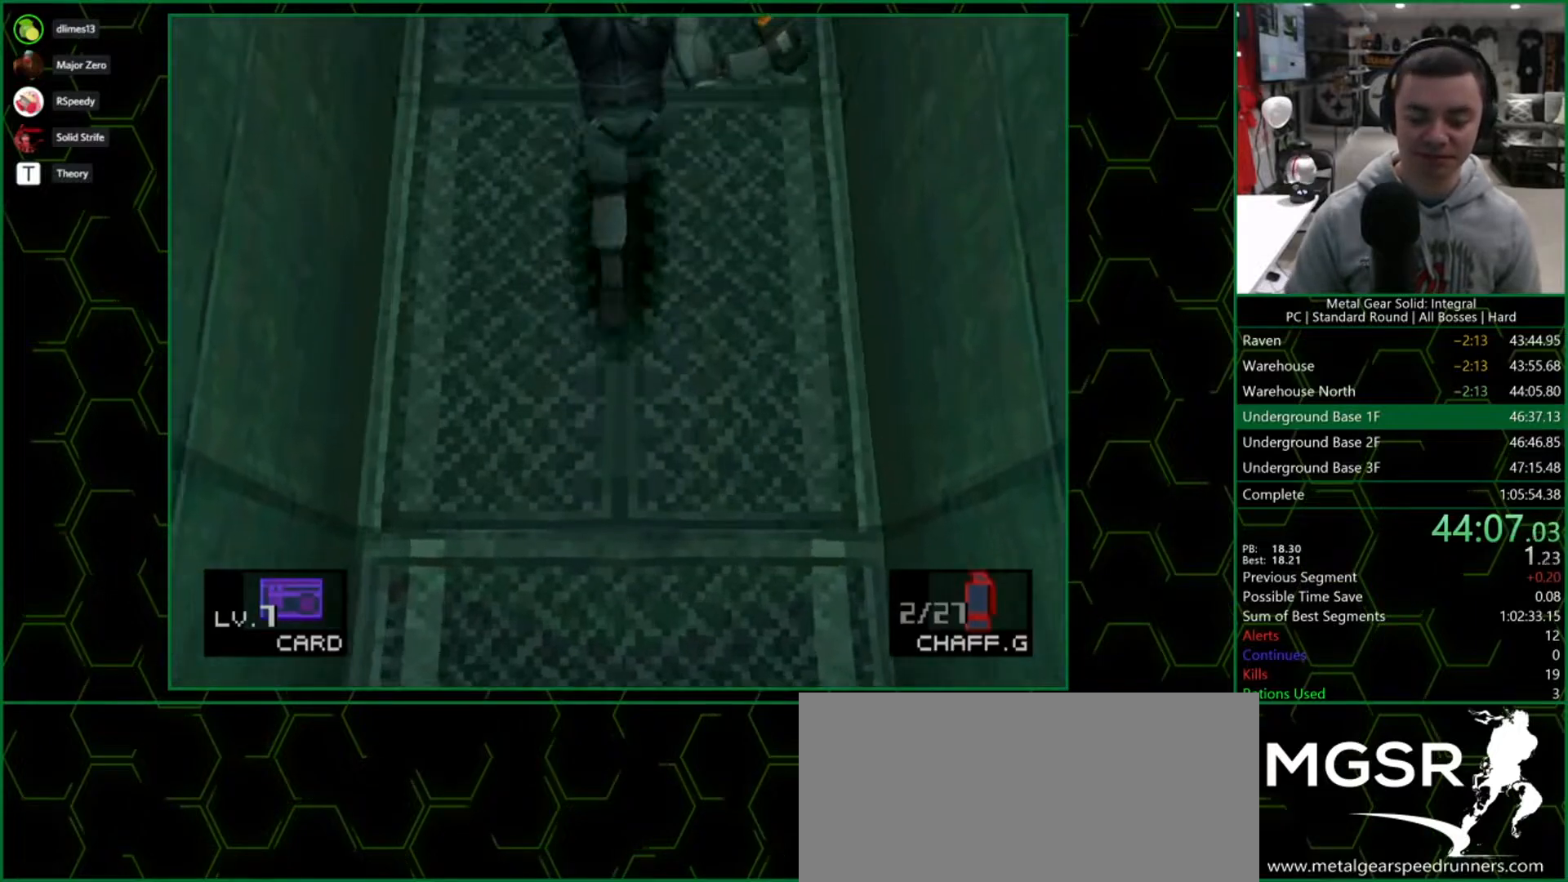
{"buttons": ["DPAD_UP"], "right_stick": "center", "button_events": []}
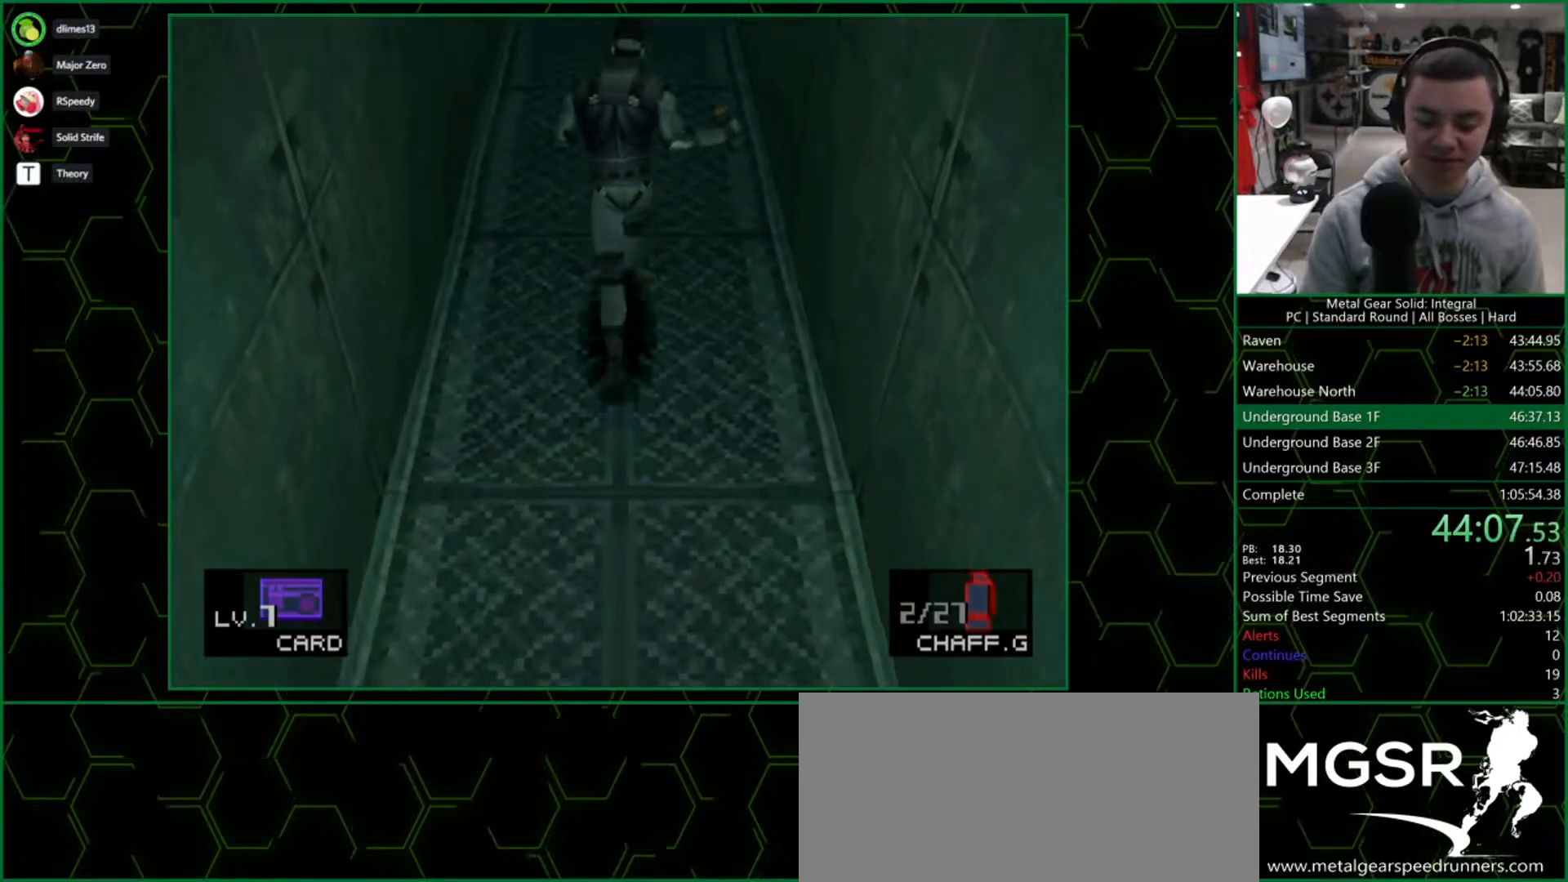
{"buttons": ["DPAD_UP"], "right_stick": "center", "button_events": []}
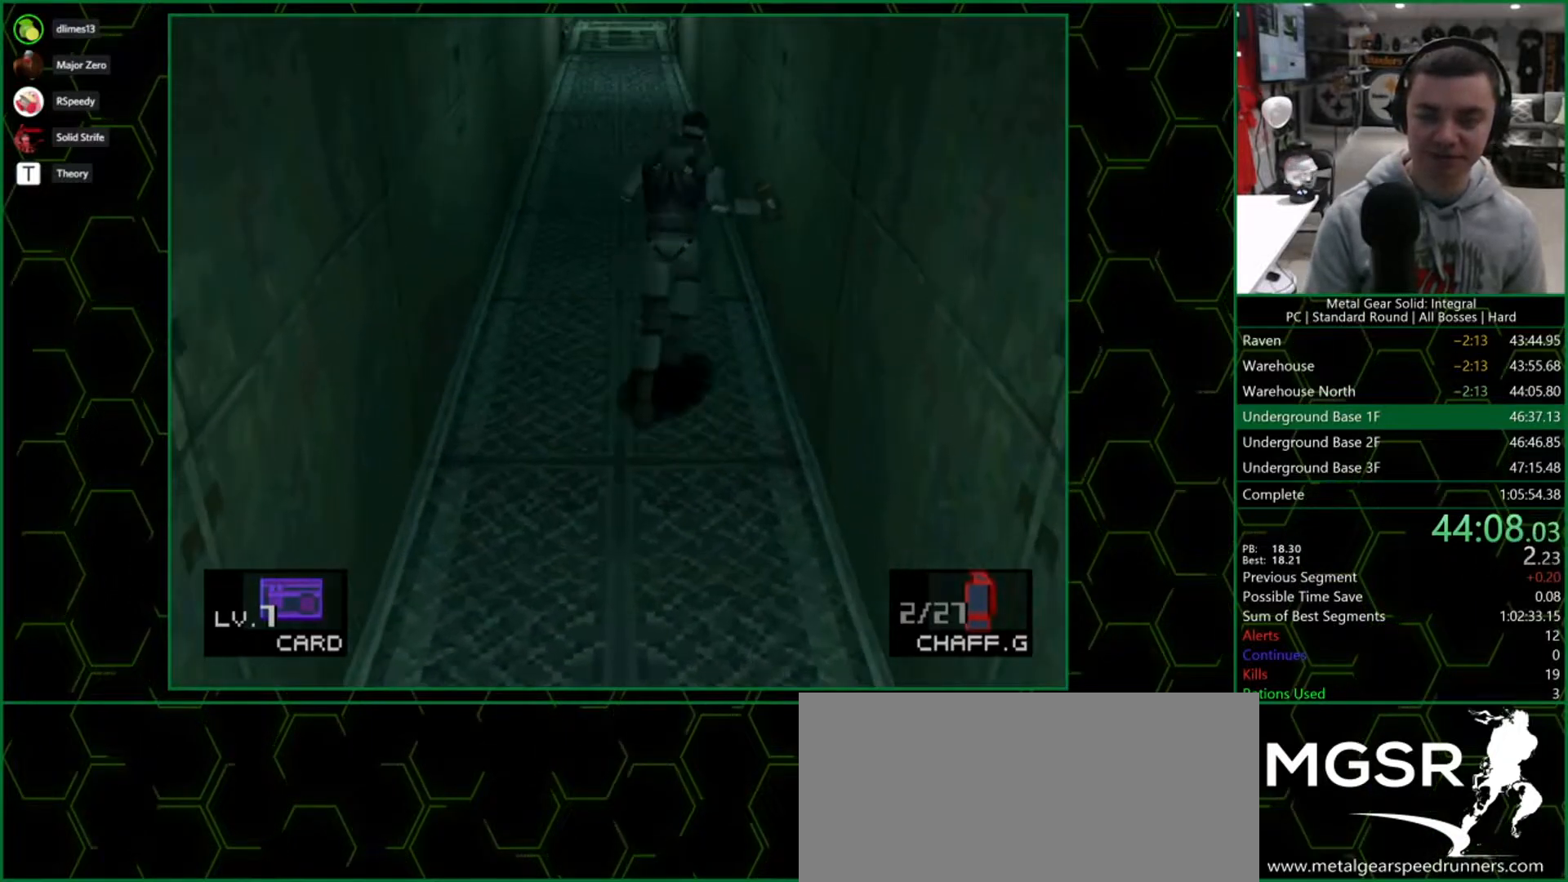
{"buttons": ["DPAD_UP"], "right_stick": "center", "button_events": []}
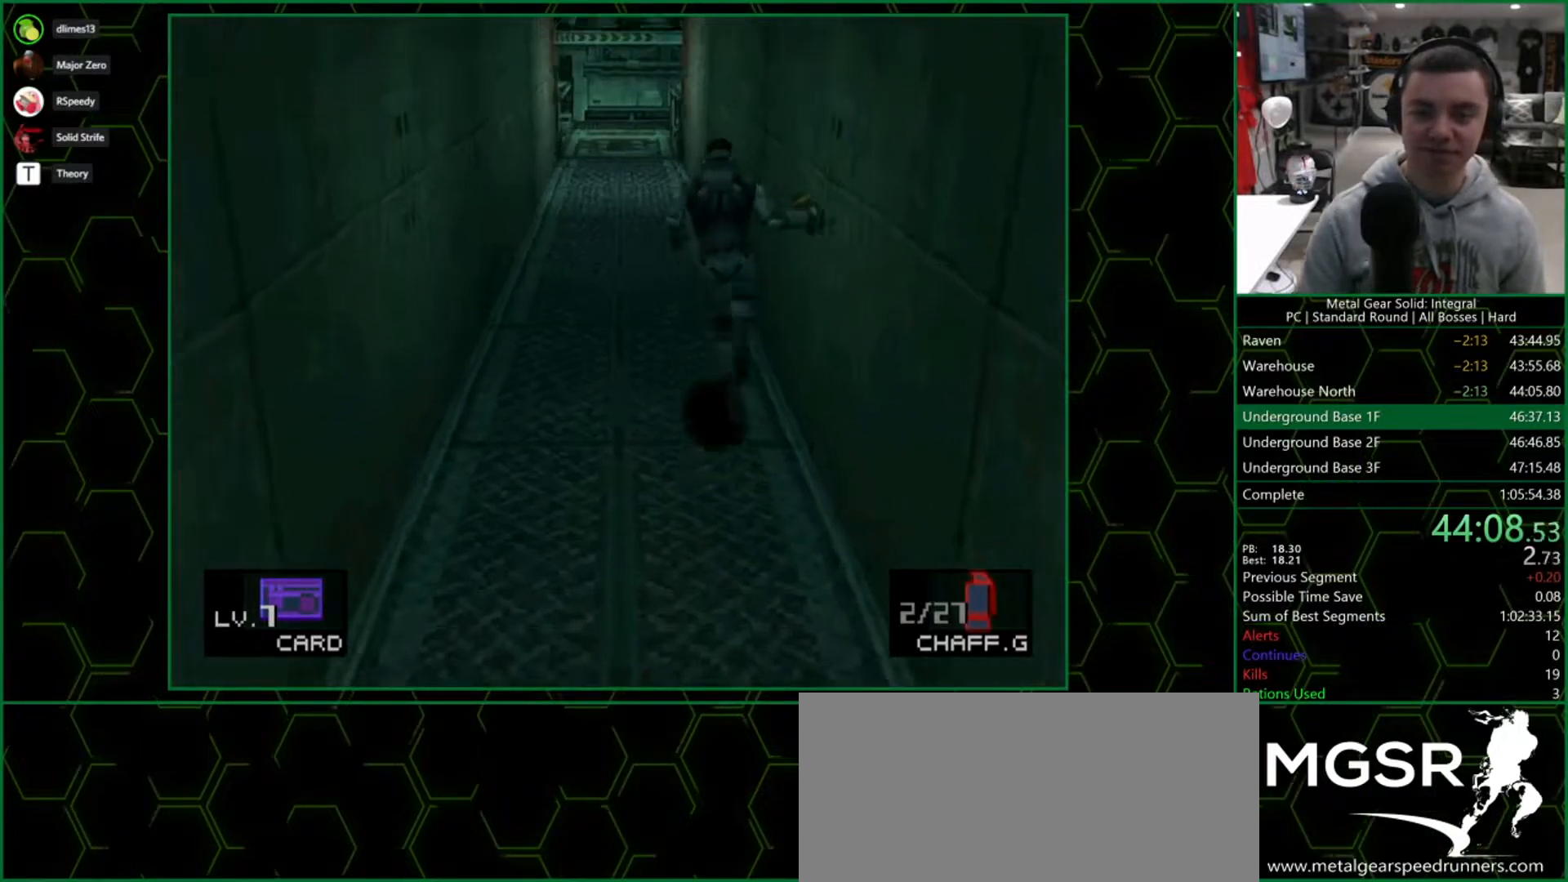
{"buttons": ["DPAD_UP"], "right_stick": "center", "button_events": []}
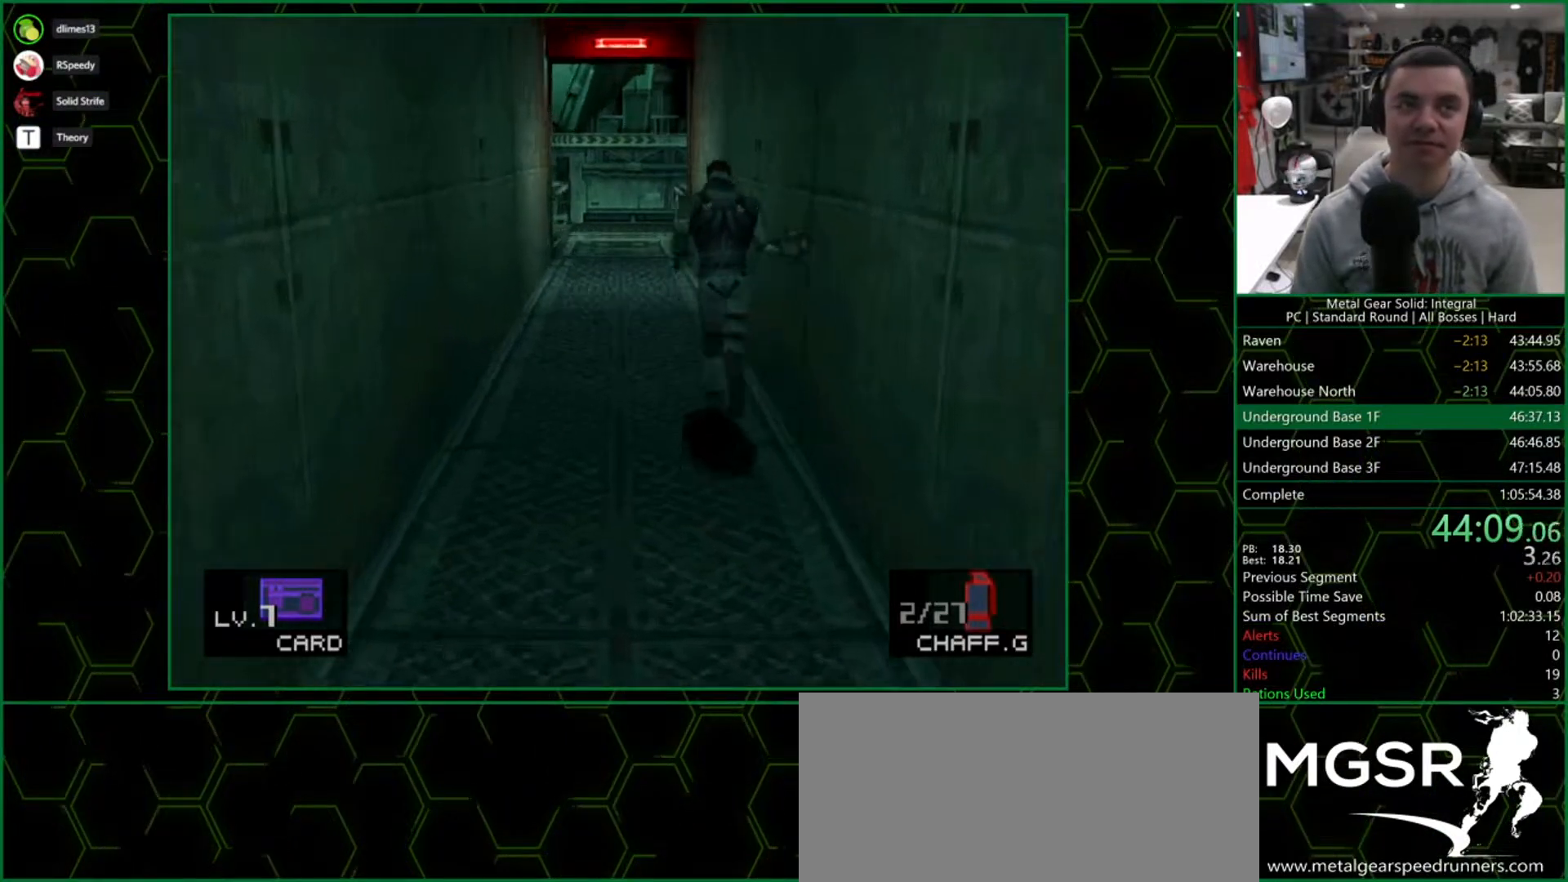
{"buttons": ["DPAD_UP"], "right_stick": "center", "button_events": []}
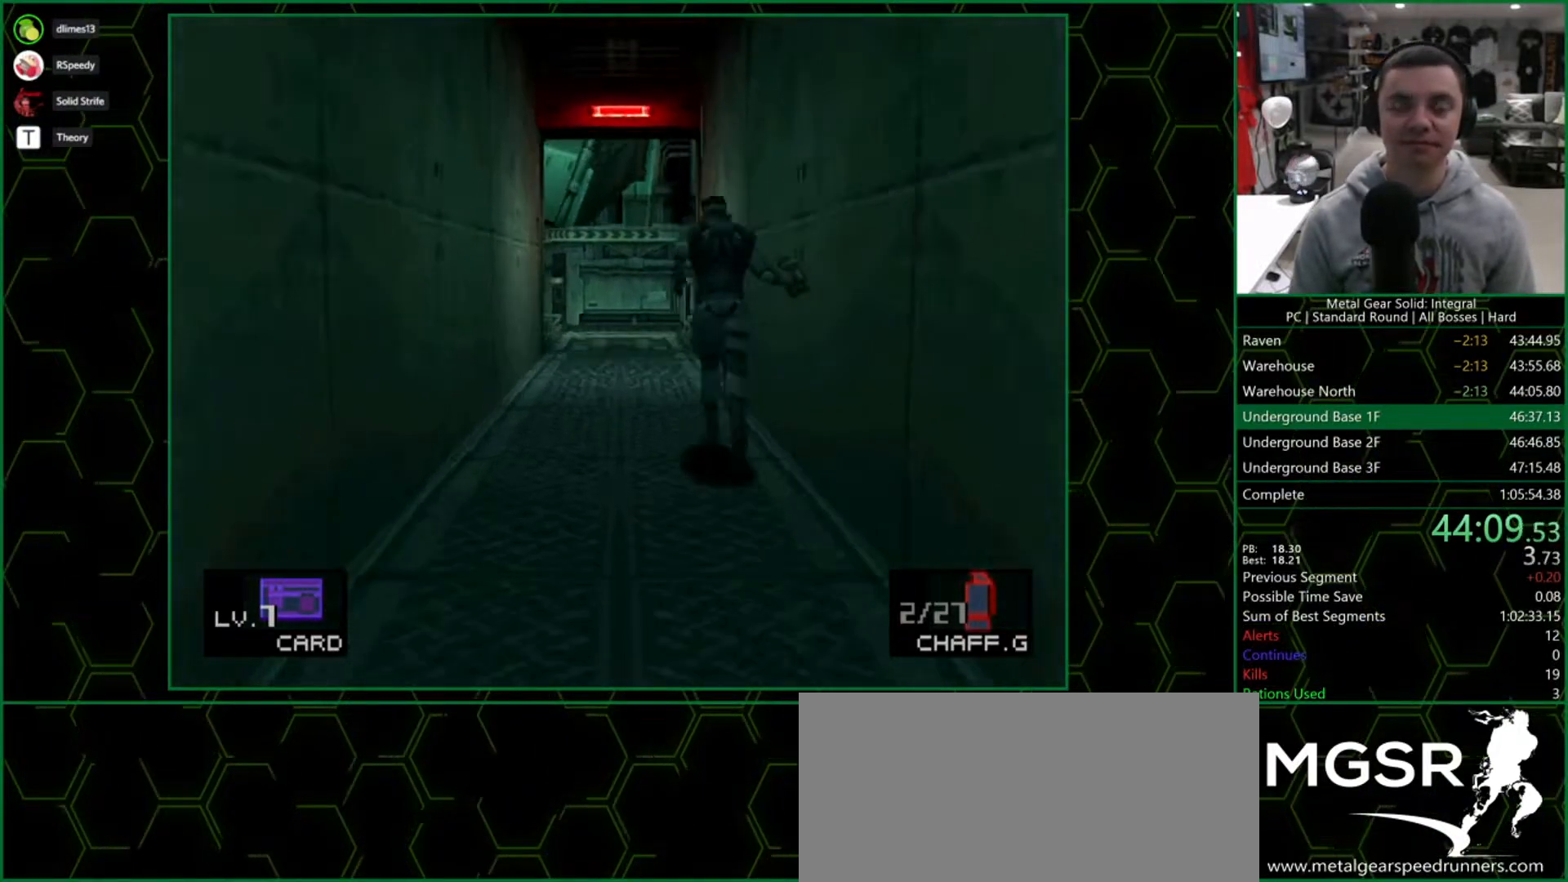
{"buttons": ["DPAD_UP"], "right_stick": "center", "button_events": []}
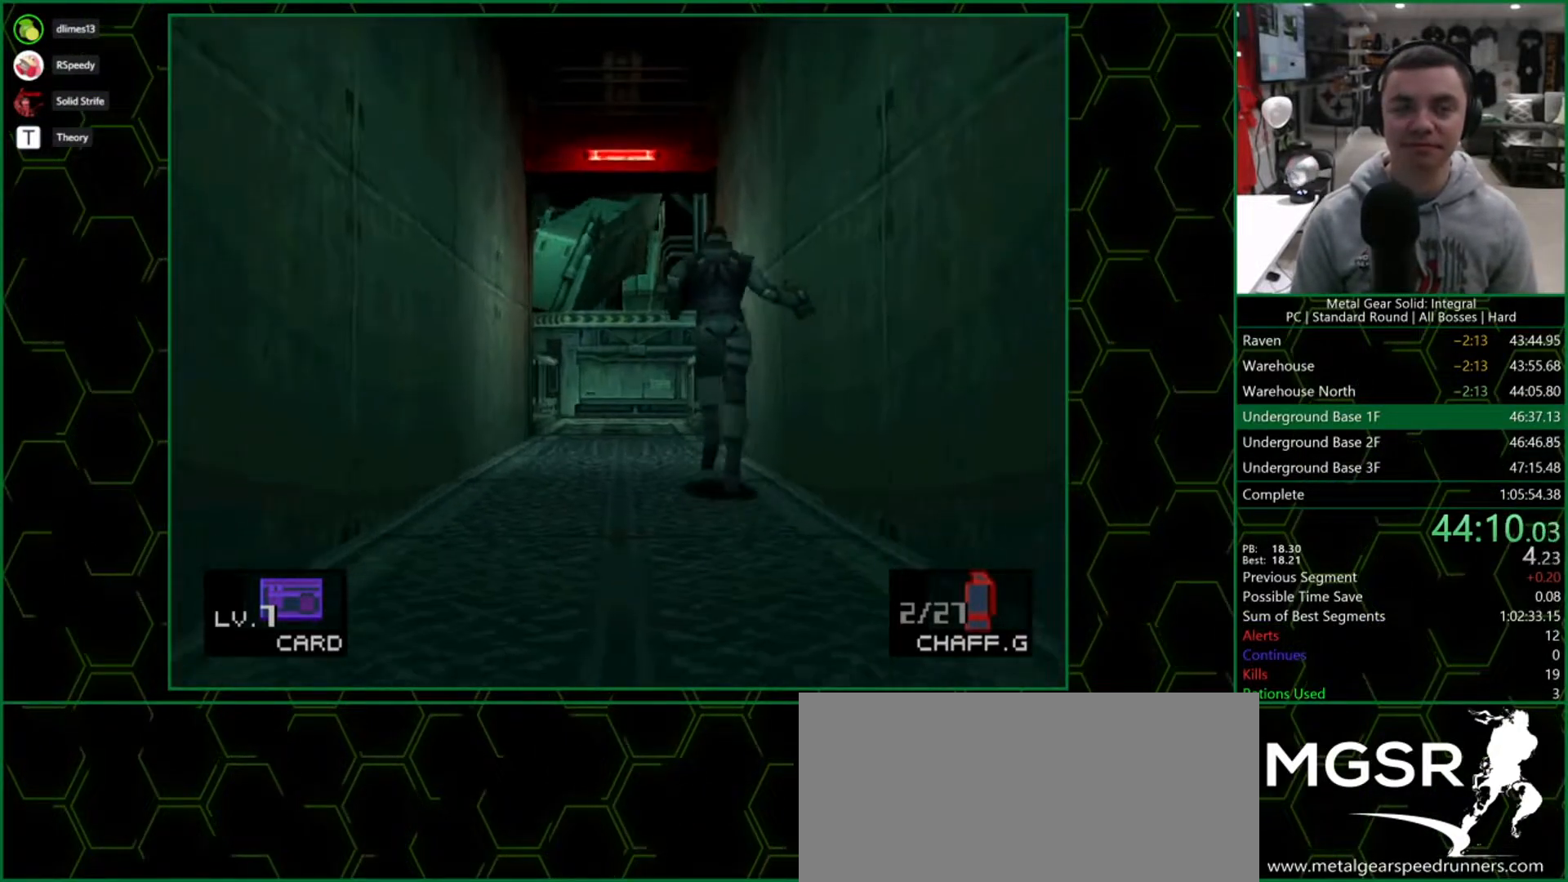
{"buttons": ["DPAD_UP"], "right_stick": "center", "button_events": []}
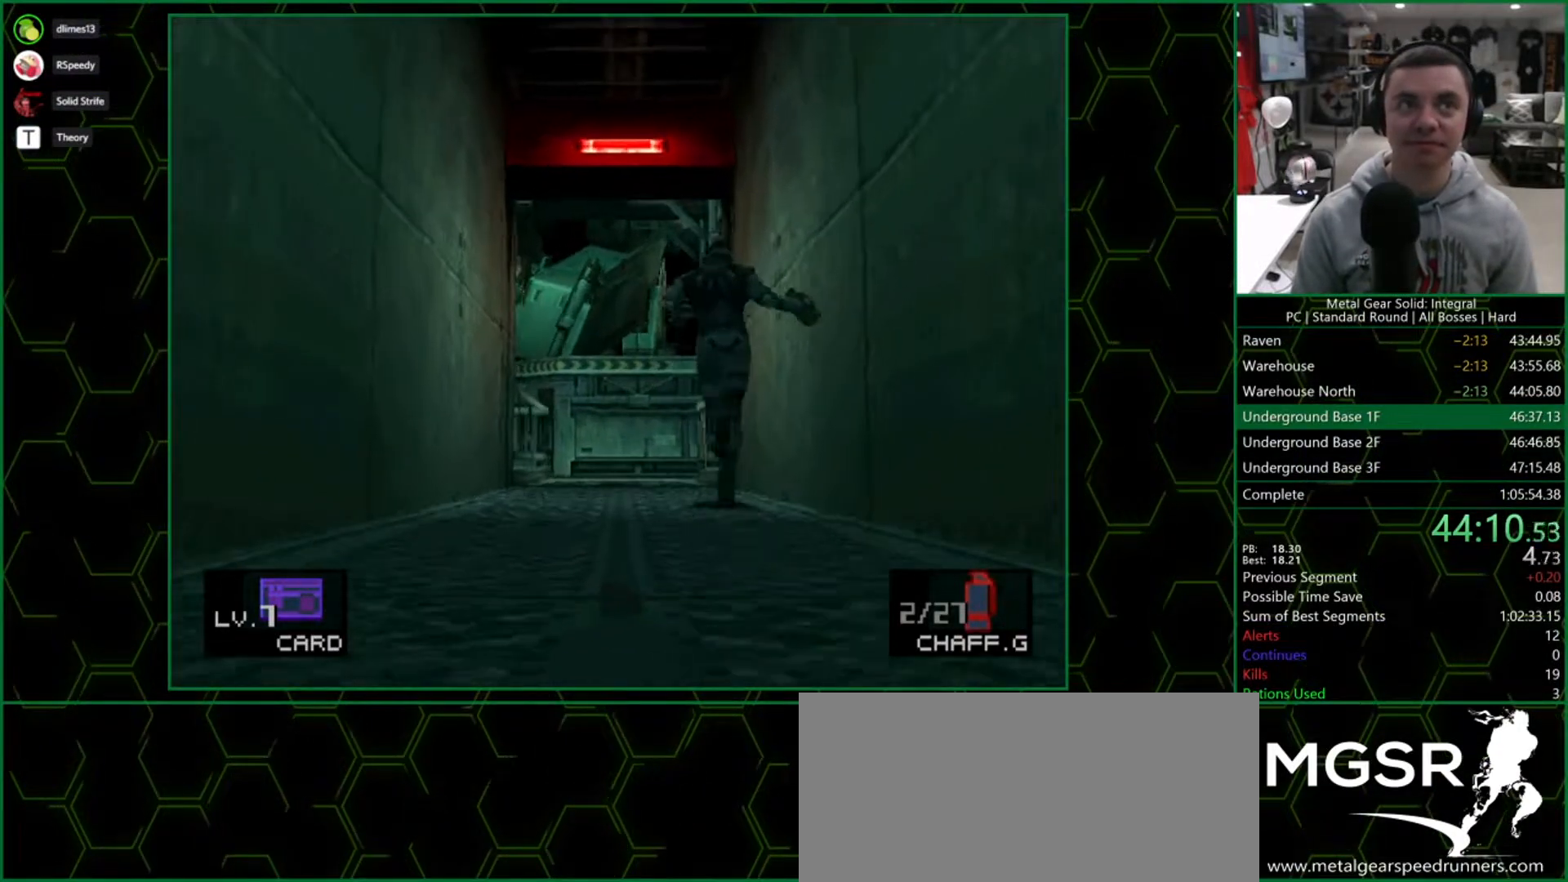
{"buttons": ["DPAD_UP"], "right_stick": "center", "button_events": []}
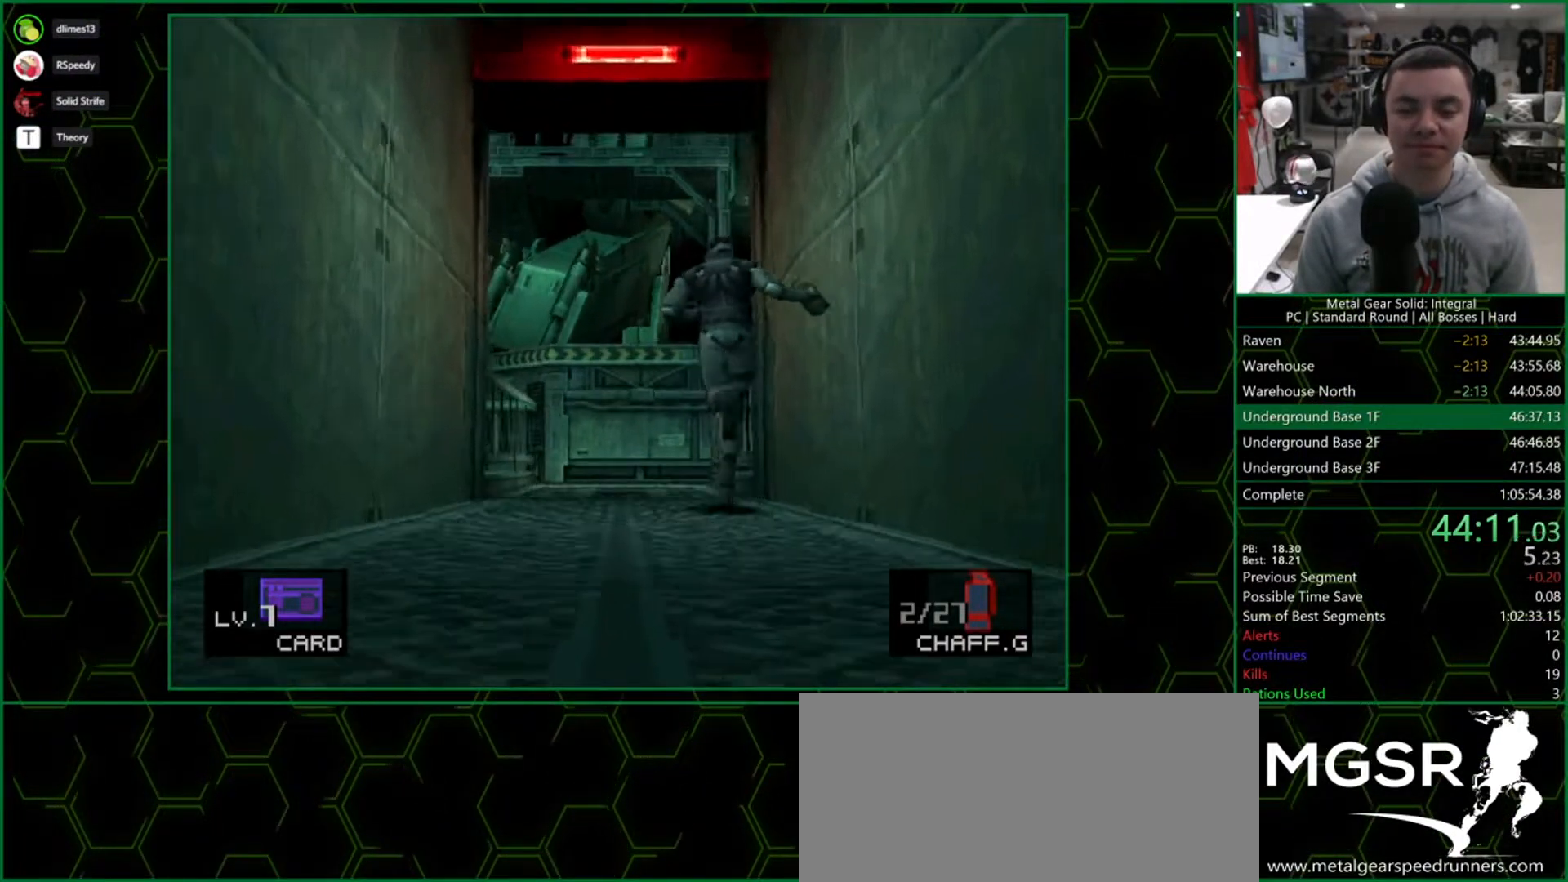
{"buttons": ["DPAD_UP"], "right_stick": "center", "button_events": []}
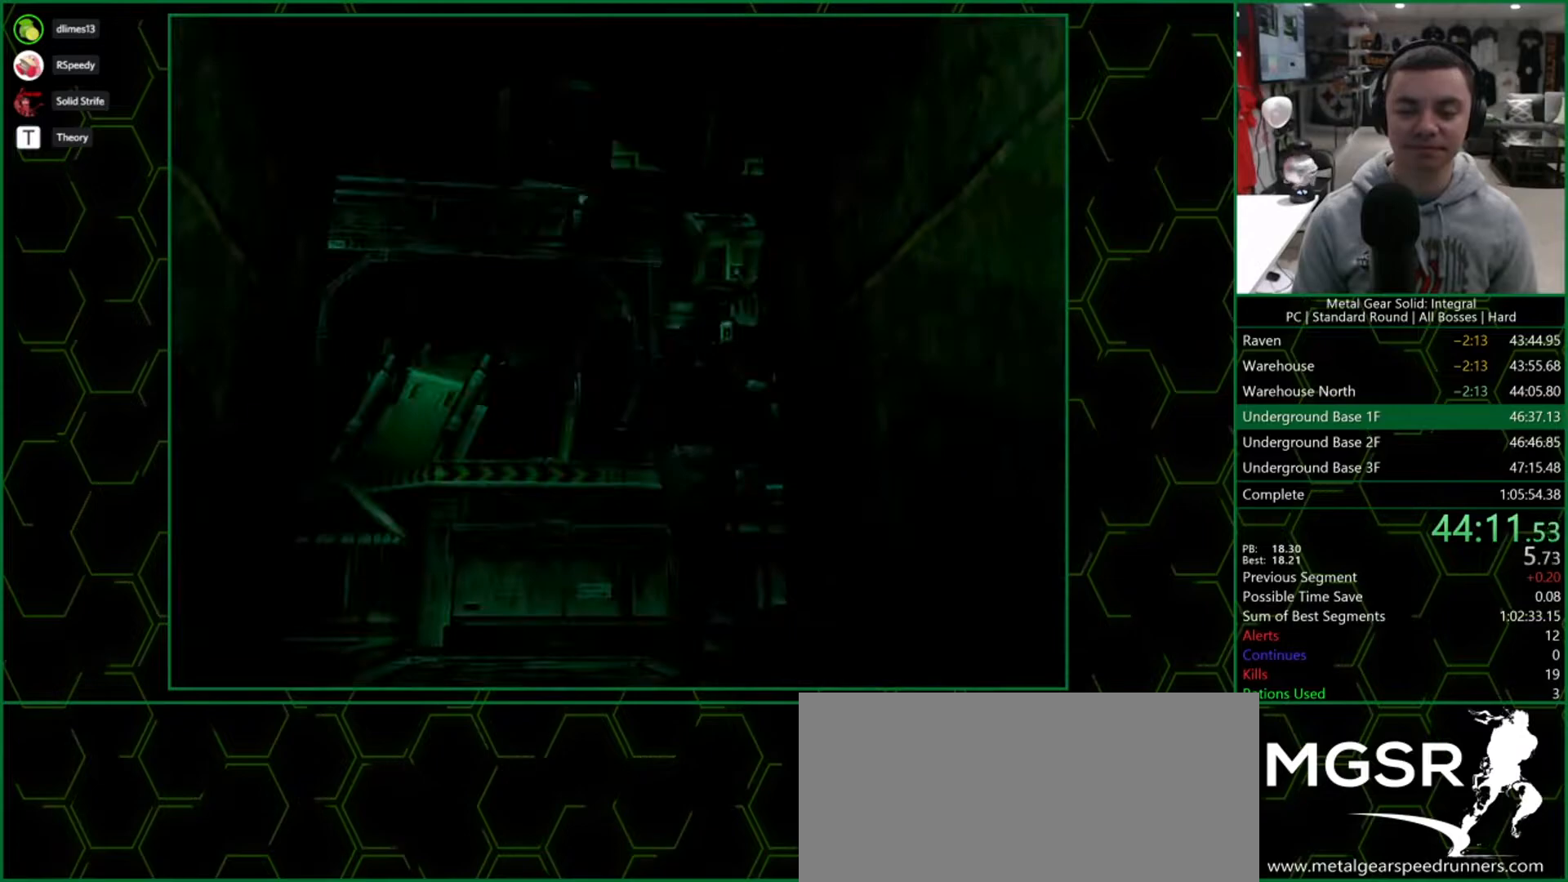
{"buttons": ["CROSS"], "right_stick": "center", "button_events": [[167, "CROSS", "down"], [200, "DPAD_UP", "up"]]}
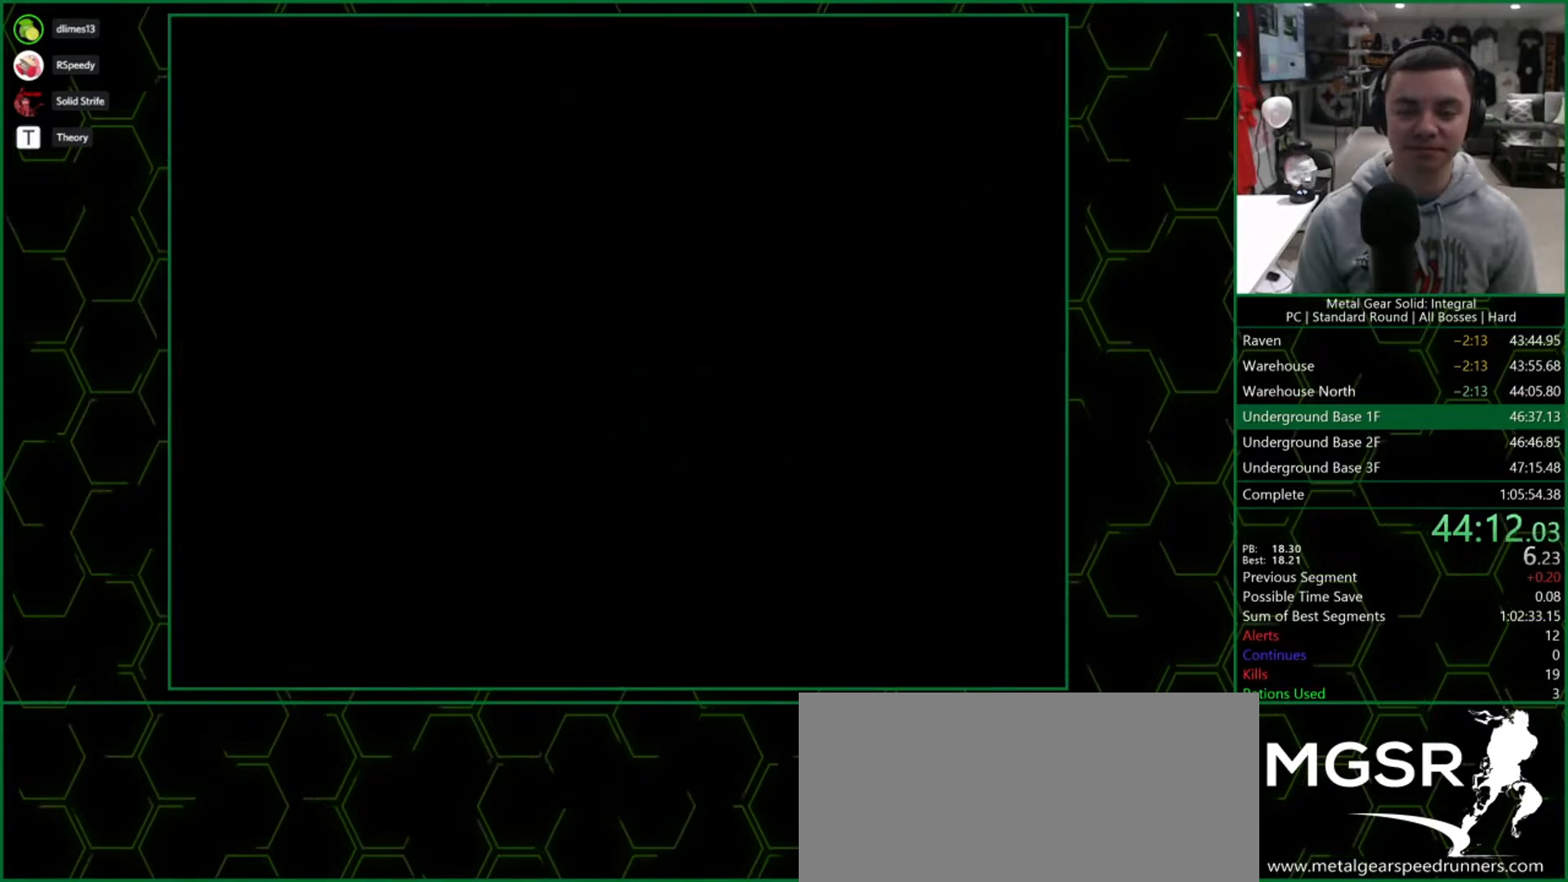
{"buttons": ["DPAD_UP"], "right_stick": "center", "button_events": [[250, "DPAD_UP", "down"], [350, "CROSS", "up"]]}
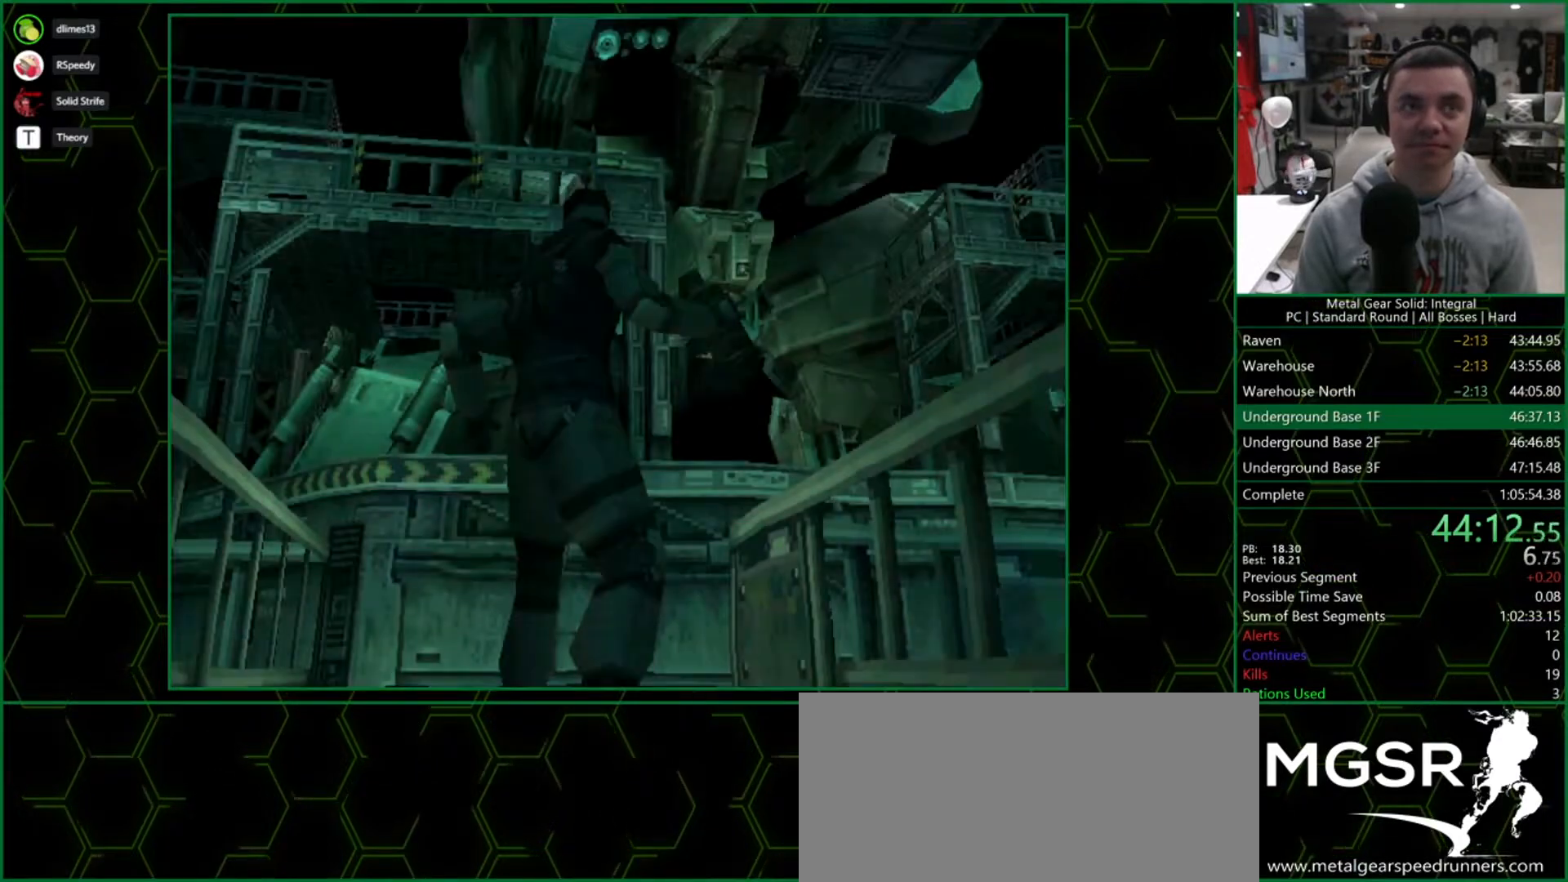
{"buttons": ["DPAD_UP"], "right_stick": "center", "button_events": []}
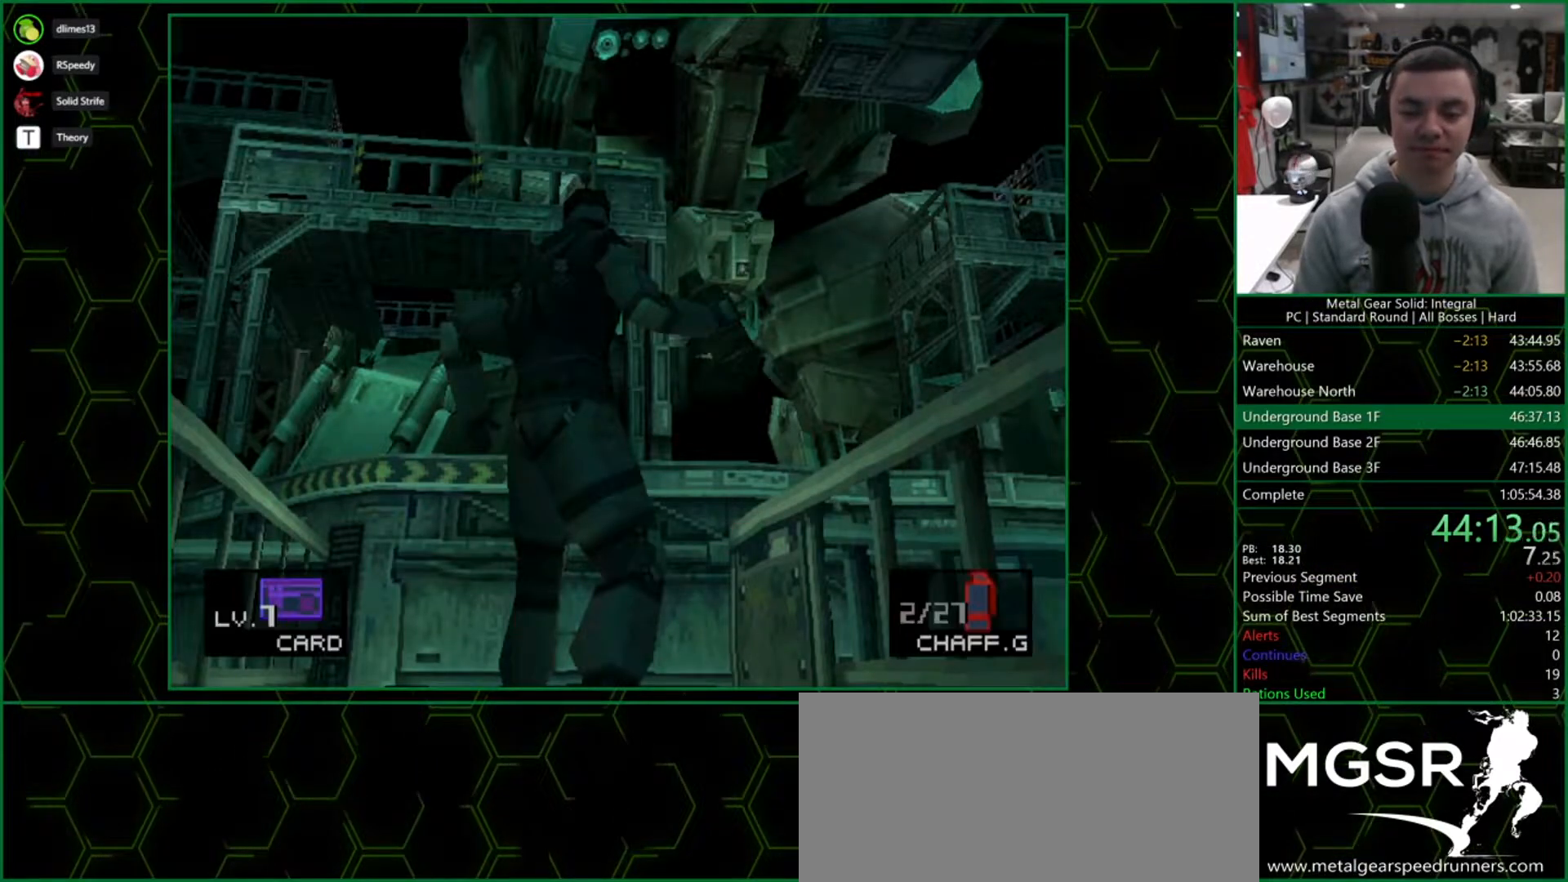
{"buttons": ["DPAD_UP", "DPAD_RIGHT"], "right_stick": "center", "button_events": [[400, "DPAD_RIGHT", "down"]]}
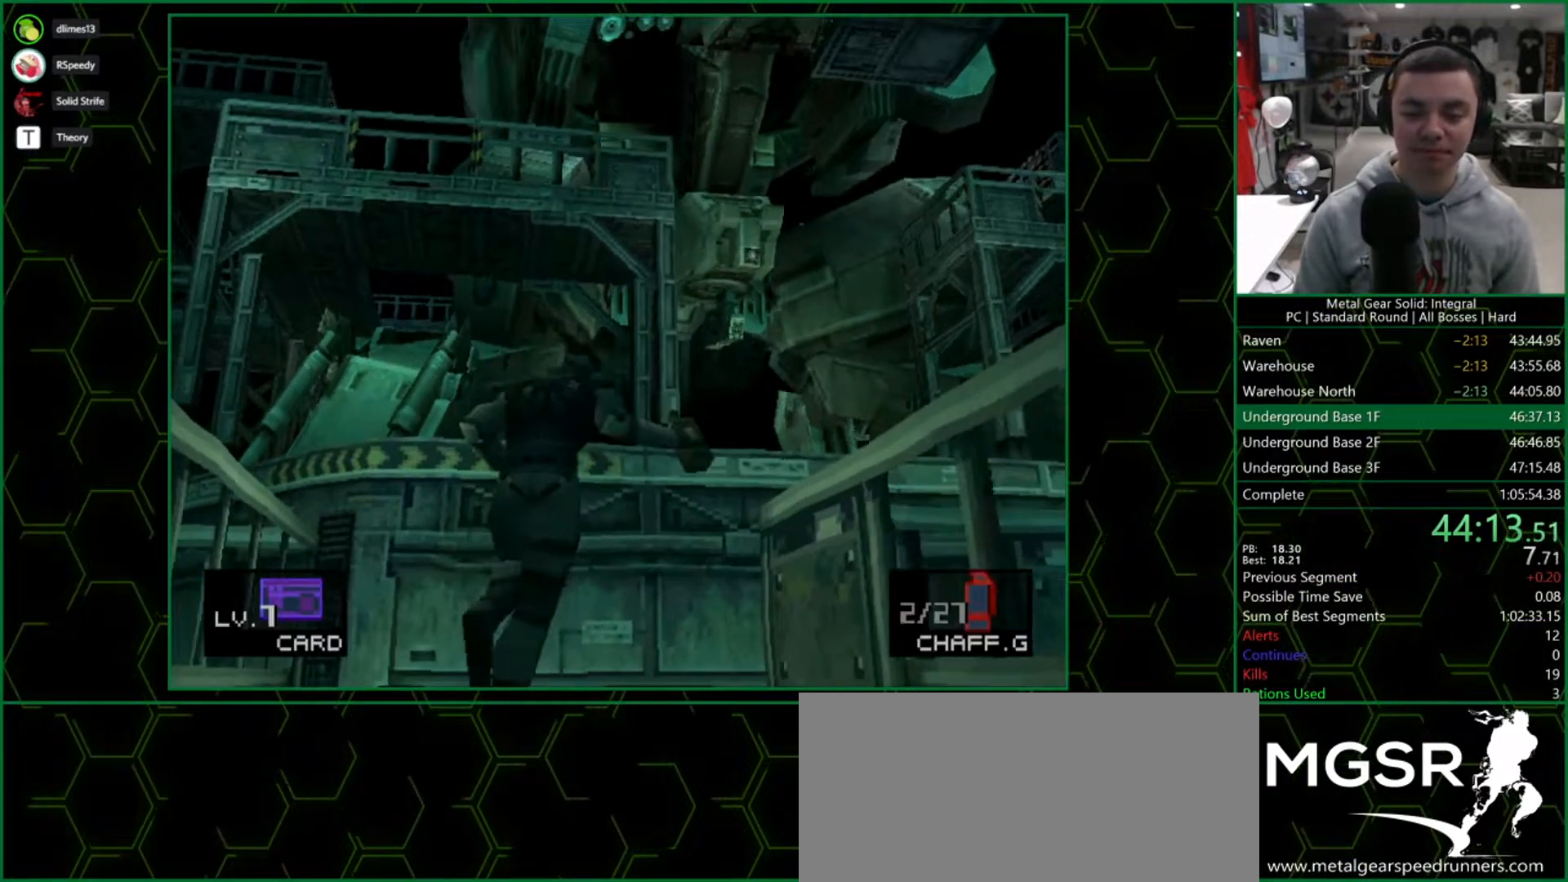
{"buttons": ["DPAD_UP", "DPAD_RIGHT"], "right_stick": "center", "button_events": []}
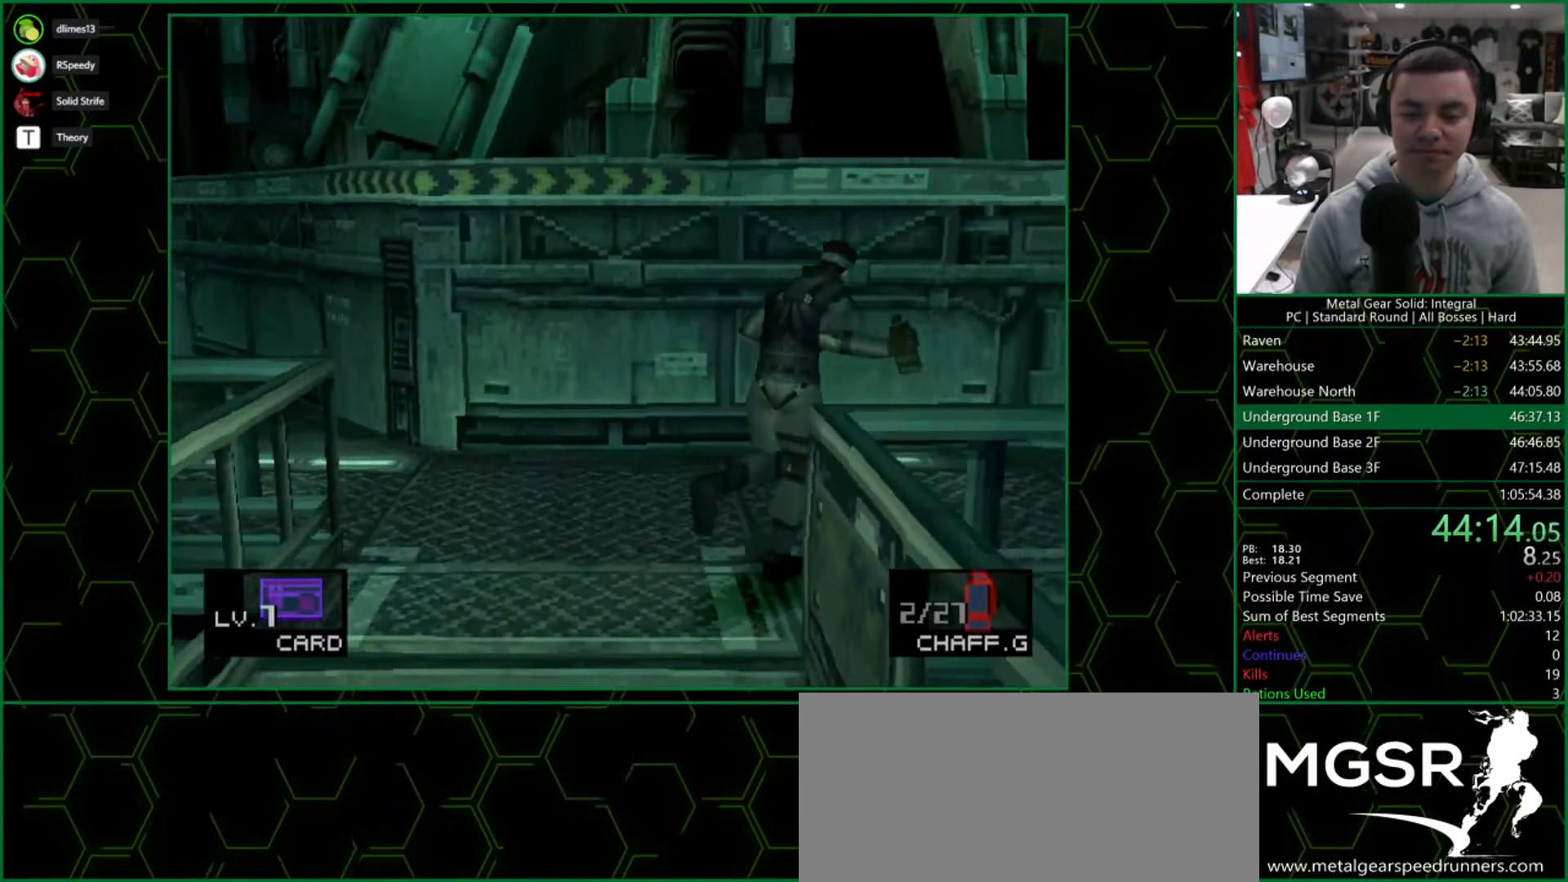
{"buttons": ["DPAD_RIGHT"], "right_stick": "center", "button_events": [[333, "DPAD_UP", "up"]]}
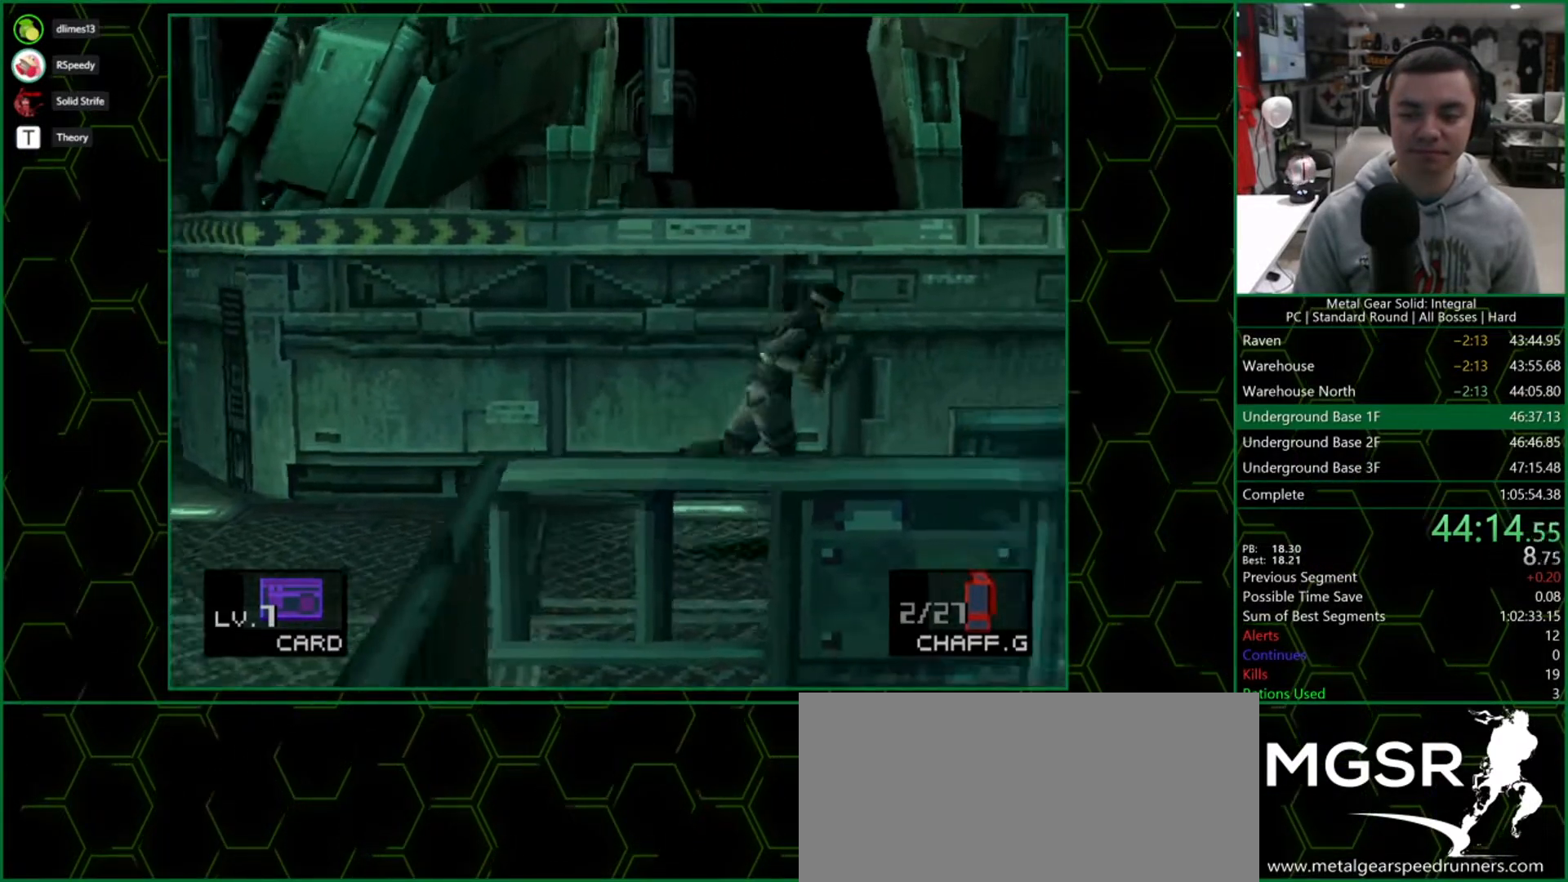
{"buttons": ["DPAD_RIGHT"], "right_stick": "center", "button_events": [[183, "DPAD_UP", "down"], [283, "DPAD_UP", "up"]]}
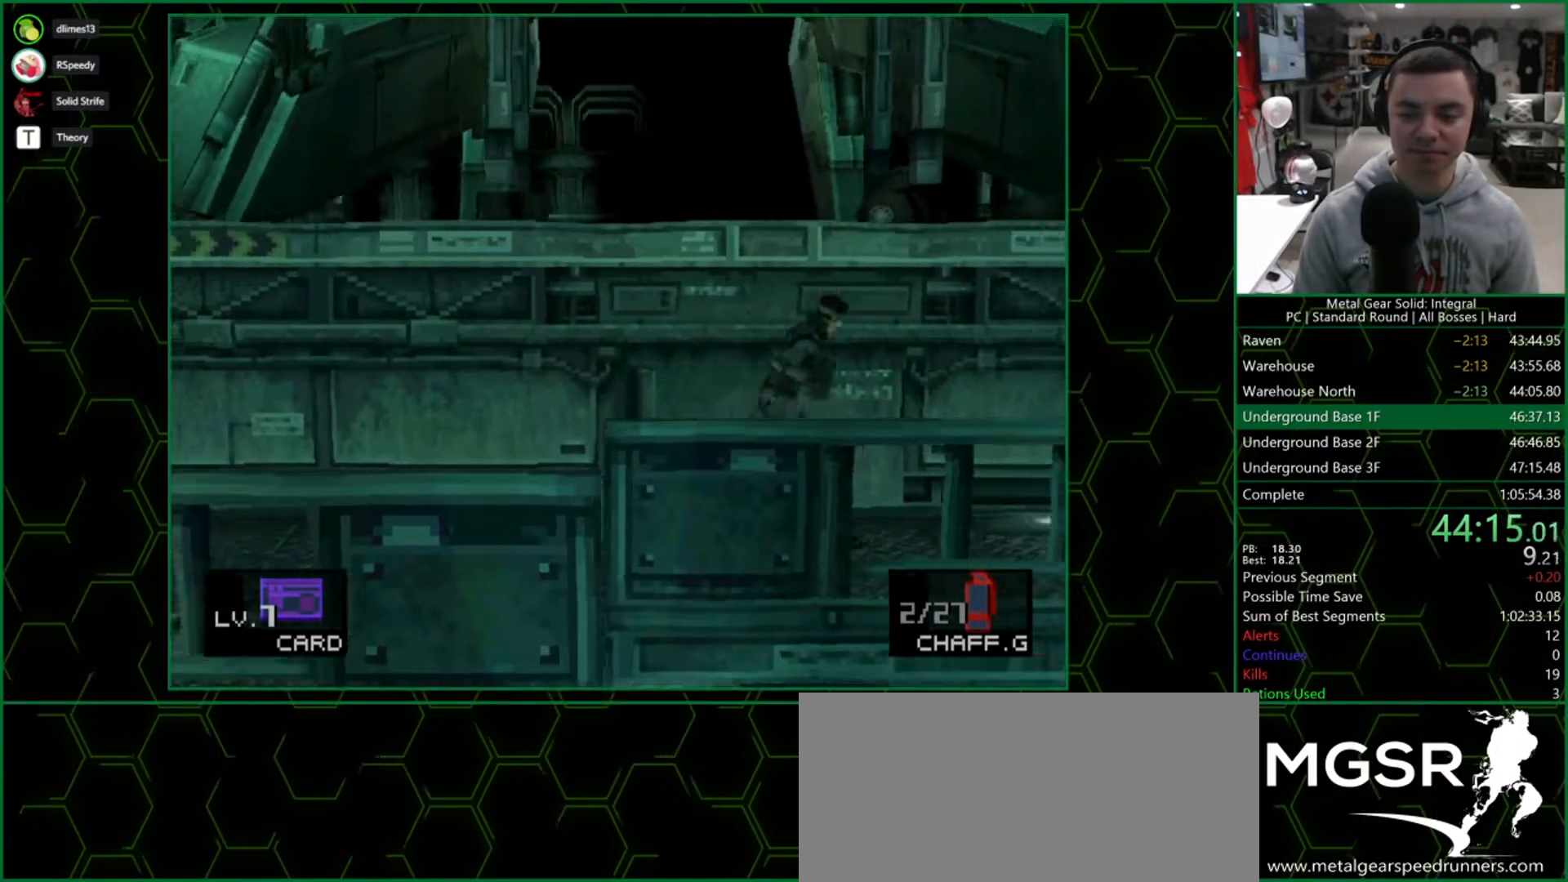
{"buttons": ["DPAD_RIGHT"], "right_stick": "center", "button_events": []}
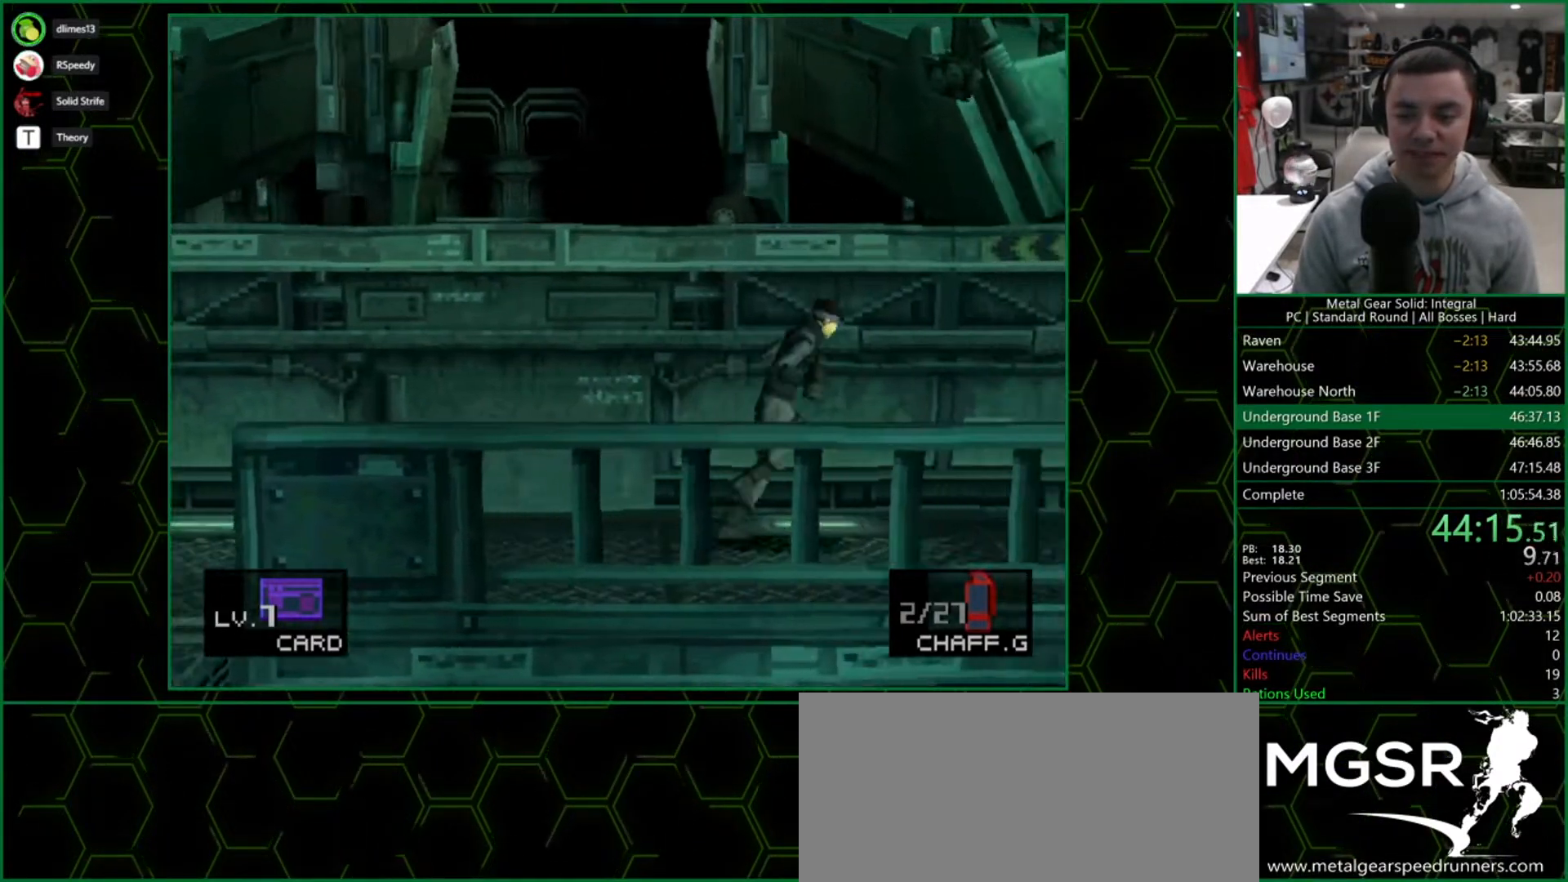
{"buttons": ["DPAD_RIGHT"], "right_stick": "center", "button_events": []}
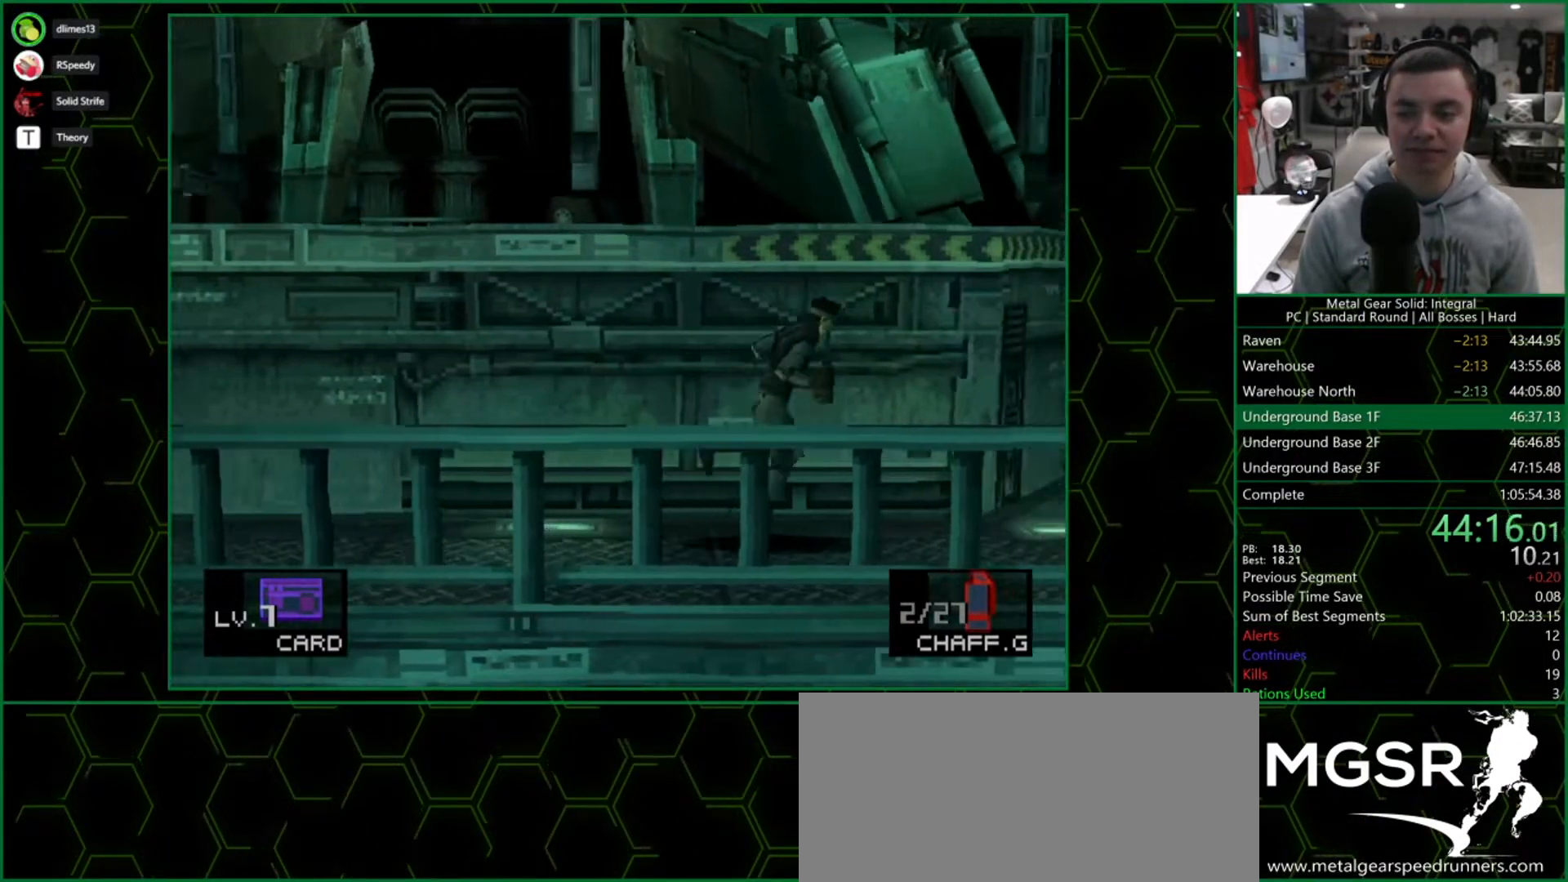
{"buttons": ["DPAD_UP", "DPAD_RIGHT"], "right_stick": "center", "button_events": [[450, "DPAD_UP", "down"]]}
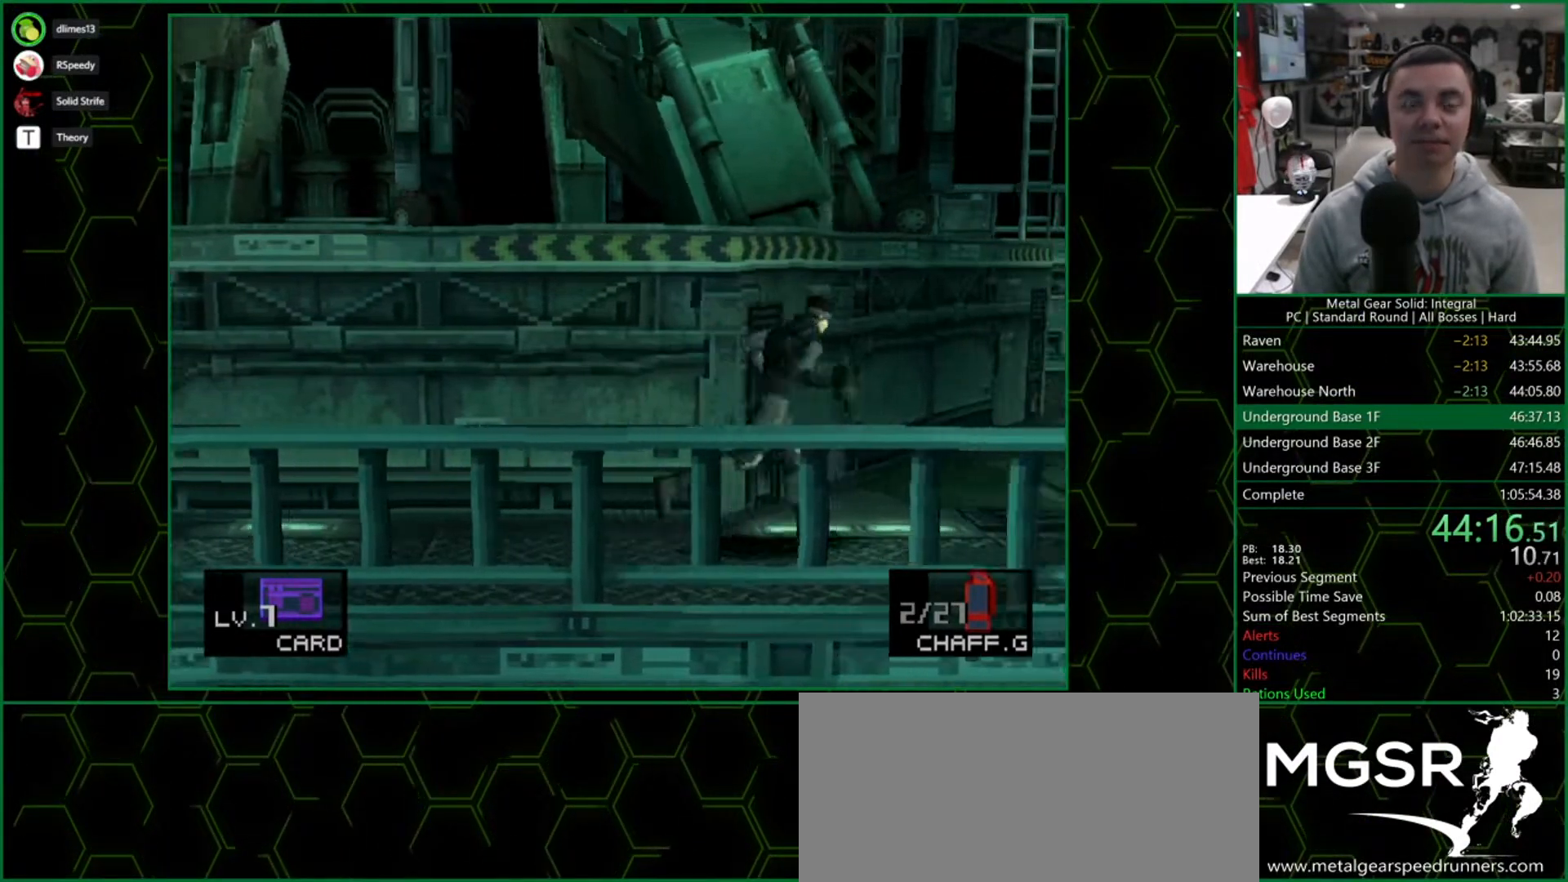
{"buttons": ["DPAD_UP", "DPAD_RIGHT"], "right_stick": "center", "button_events": [[17, "DPAD_RIGHT", "up"], [83, "DPAD_RIGHT", "down"]]}
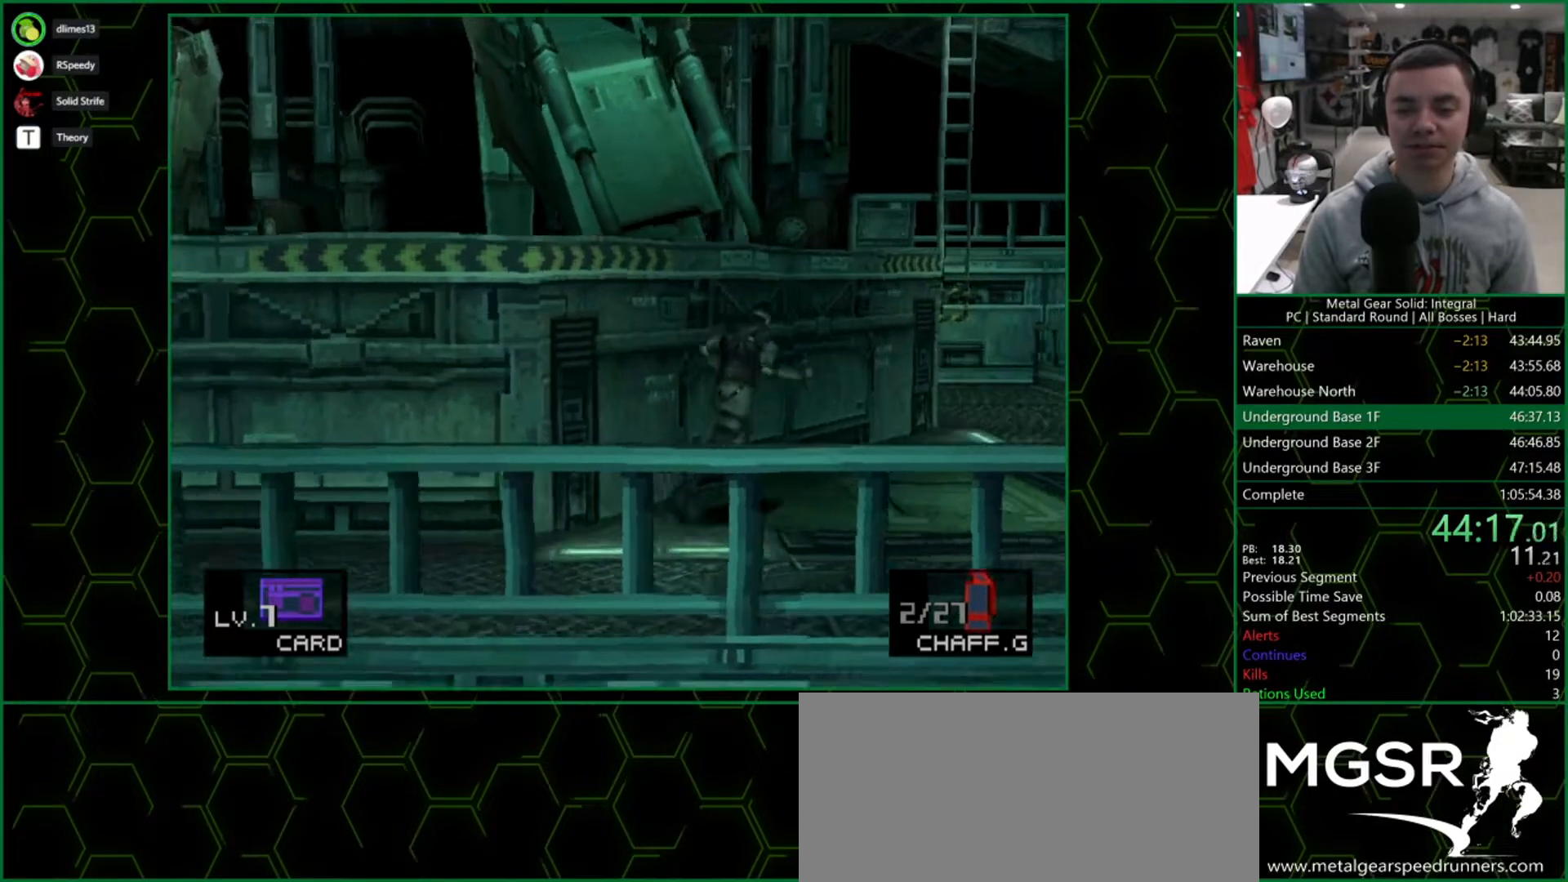
{"buttons": ["DPAD_UP", "DPAD_RIGHT"], "right_stick": "center", "button_events": []}
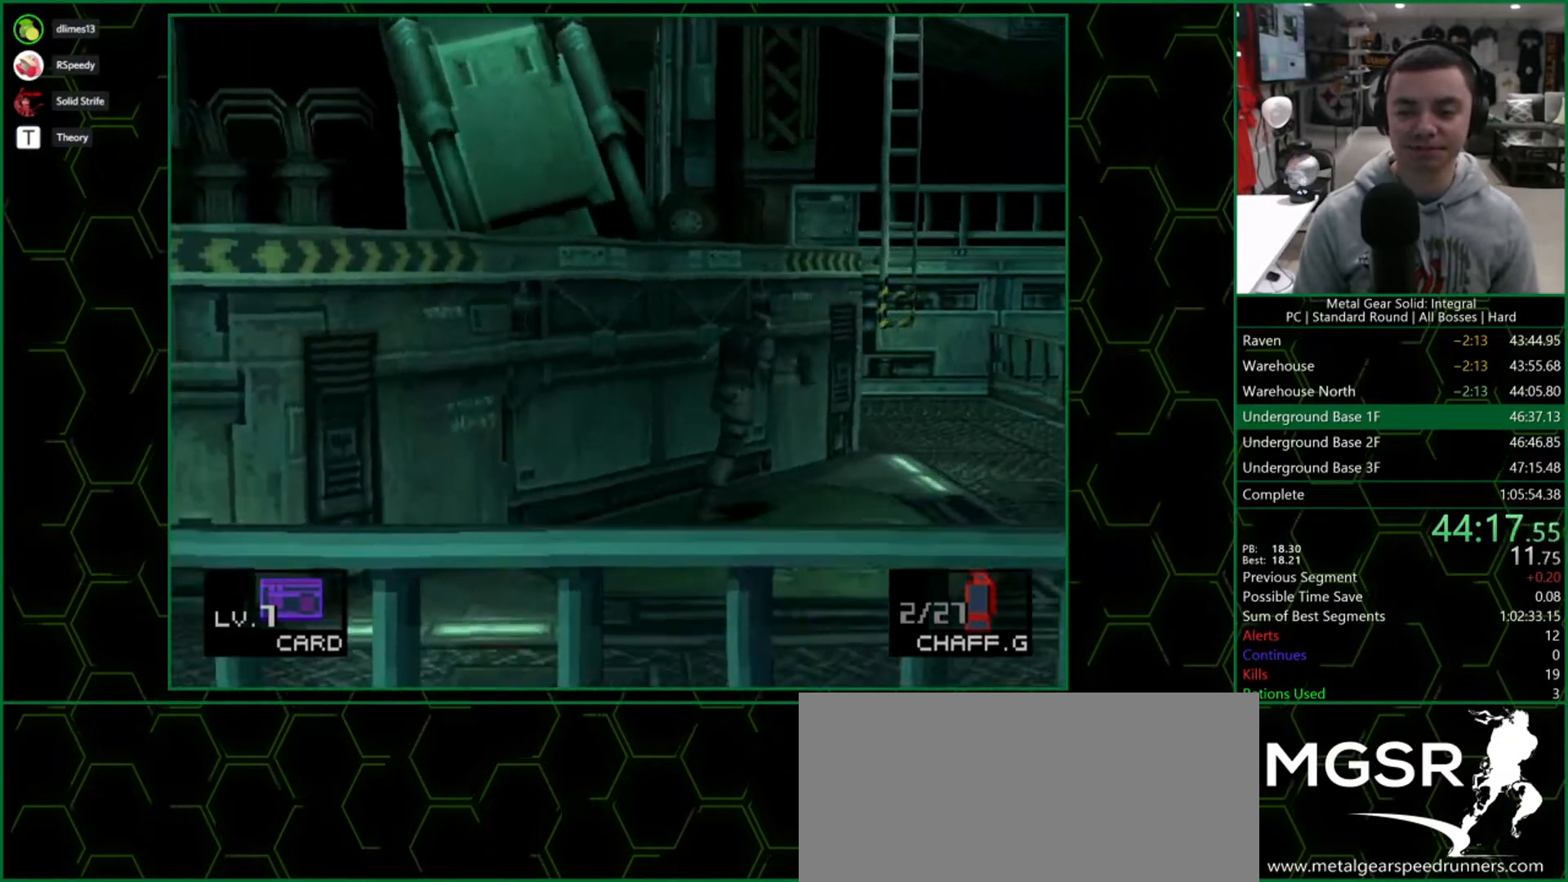
{"buttons": ["DPAD_UP", "DPAD_RIGHT"], "right_stick": "center", "button_events": []}
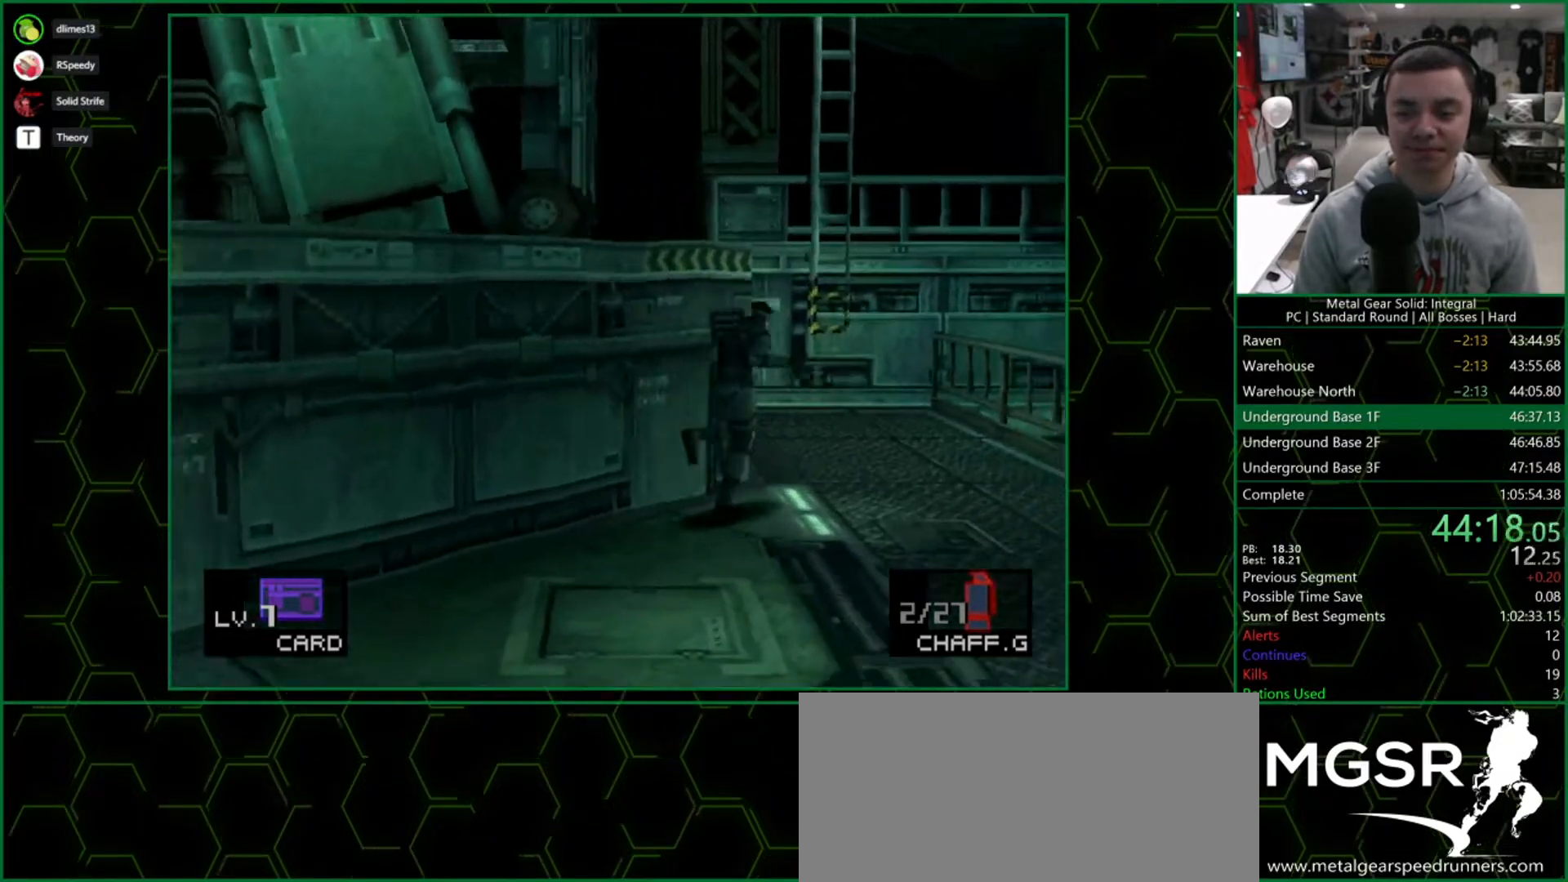
{"buttons": ["DPAD_UP"], "right_stick": "center", "button_events": [[83, "DPAD_RIGHT", "up"], [250, "DPAD_RIGHT", "down"], [483, "DPAD_RIGHT", "up"]]}
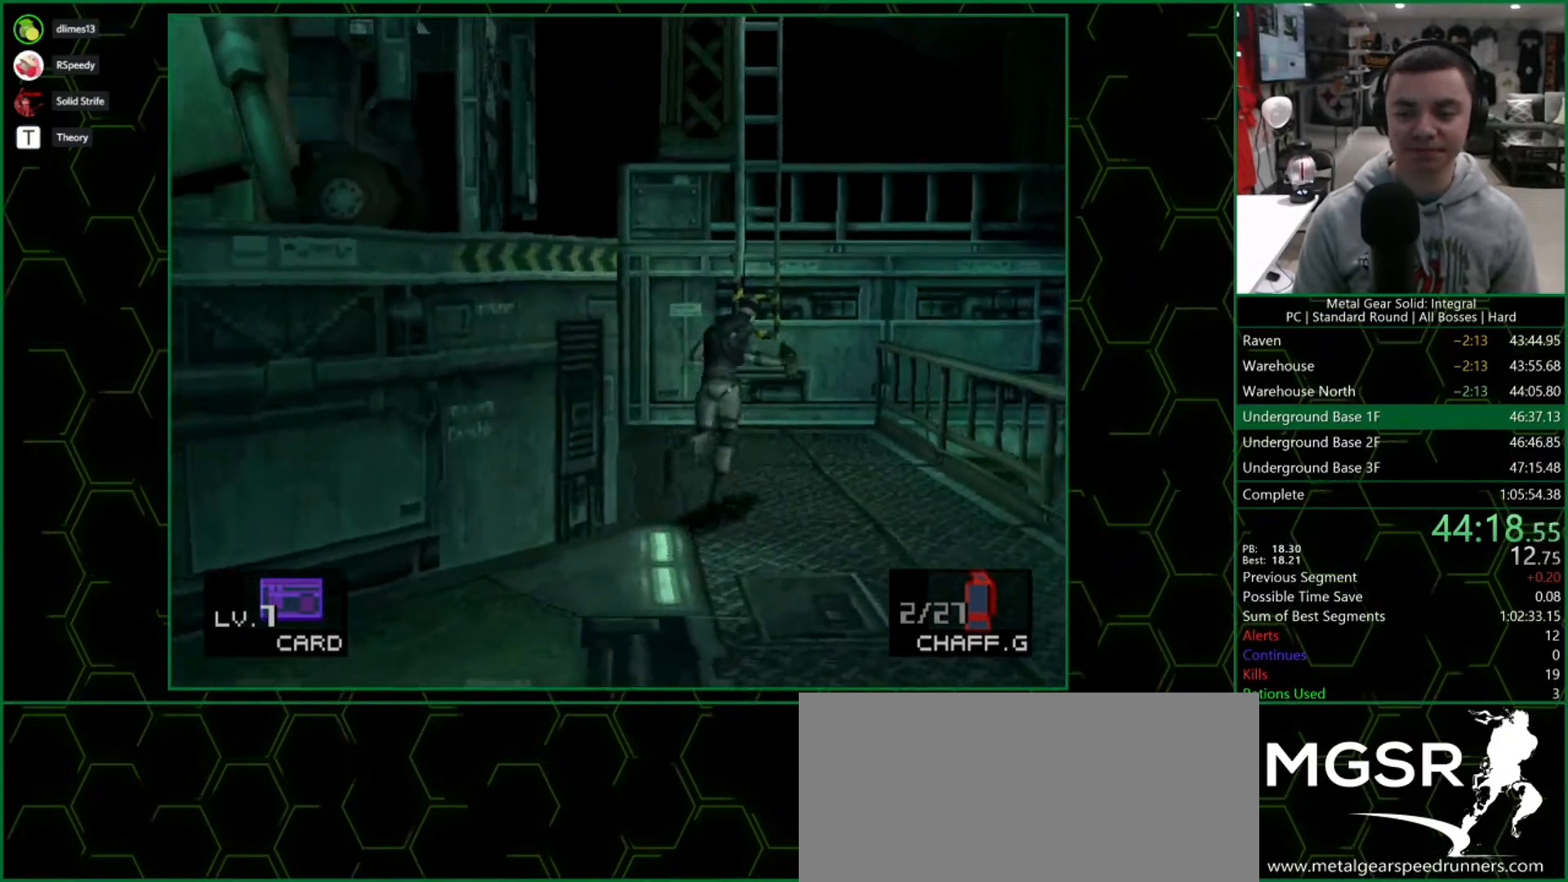
{"buttons": ["DPAD_UP"], "right_stick": "center", "button_events": [[83, "DPAD_RIGHT", "down"], [183, "DPAD_RIGHT", "up"]]}